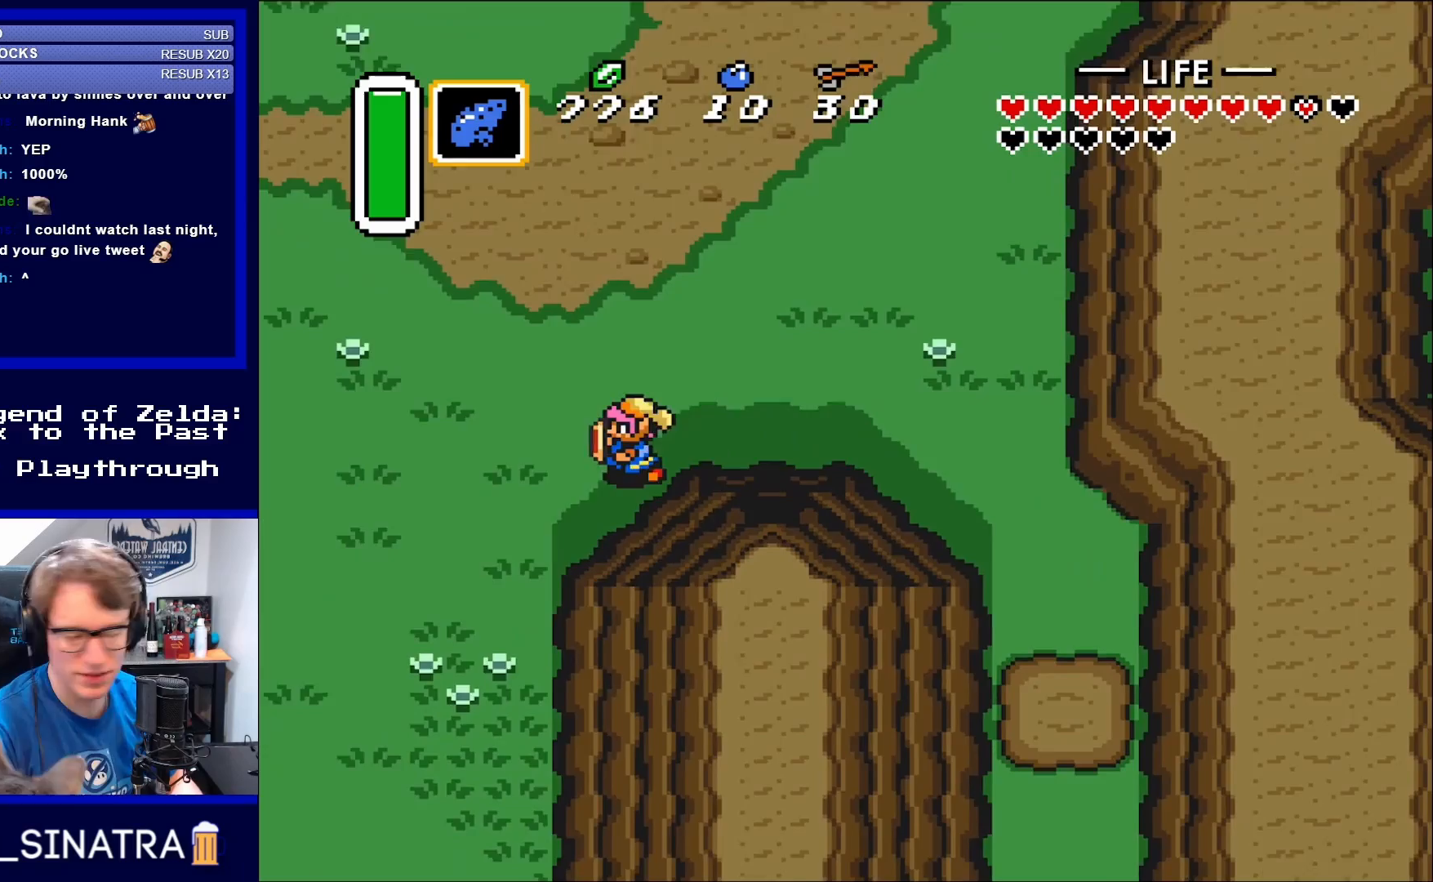
Gameplay with a controller (Nintendo layout); each line is a JSON object with the inputs held at the frame after it. "events" lists button and stick changes between this image and that frame as [ms after this image, input, new state], when the widget could be followed in between. Not read: L3 R3.
{"buttons": ["DPAD_DOWN", "DPAD_LEFT"], "events": [[50, "DPAD_DOWN", "down"]]}
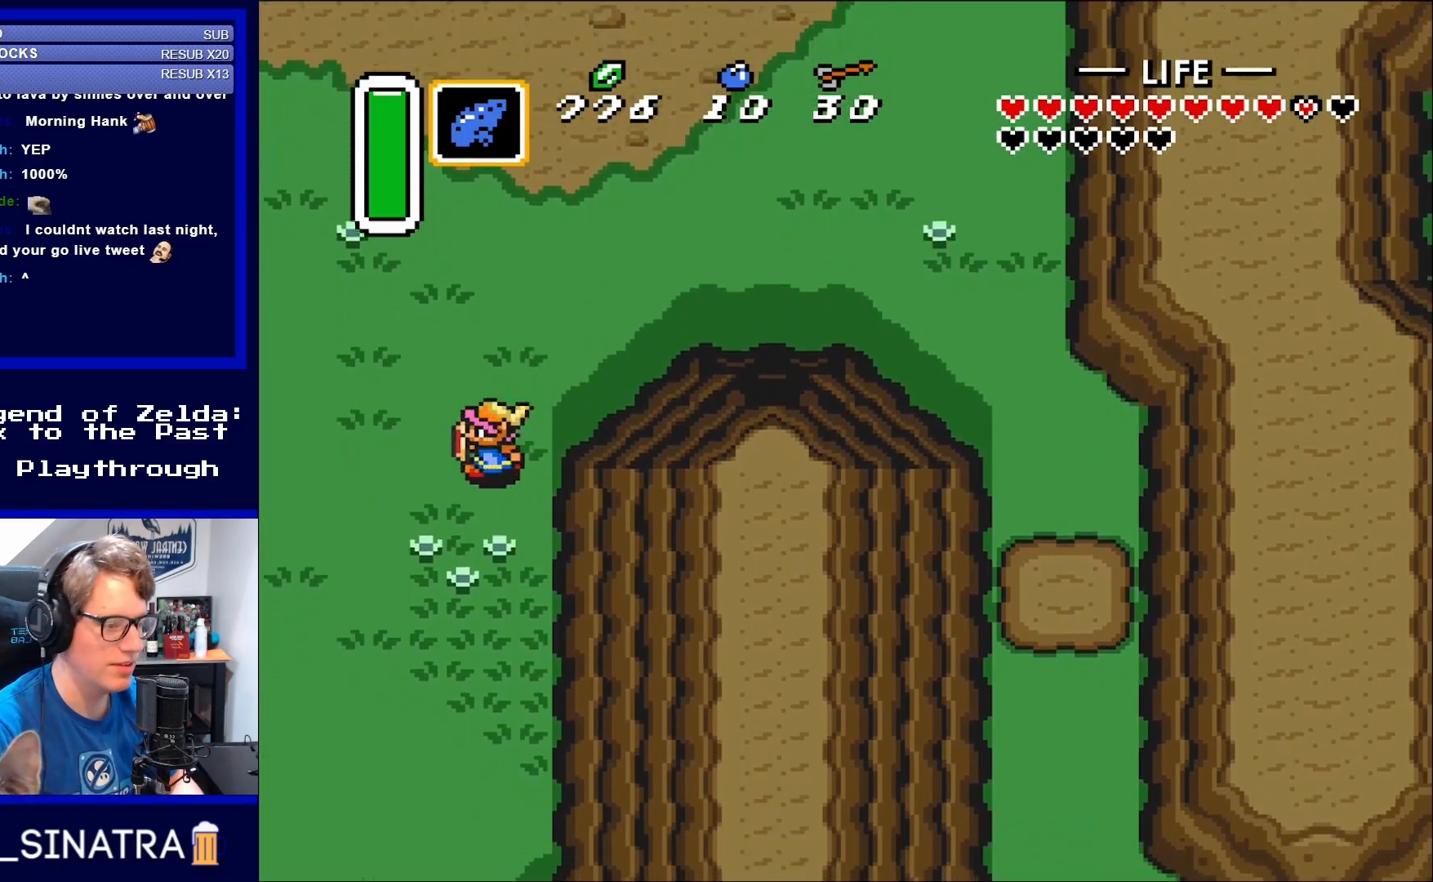
{"buttons": ["DPAD_DOWN", "DPAD_LEFT"], "events": []}
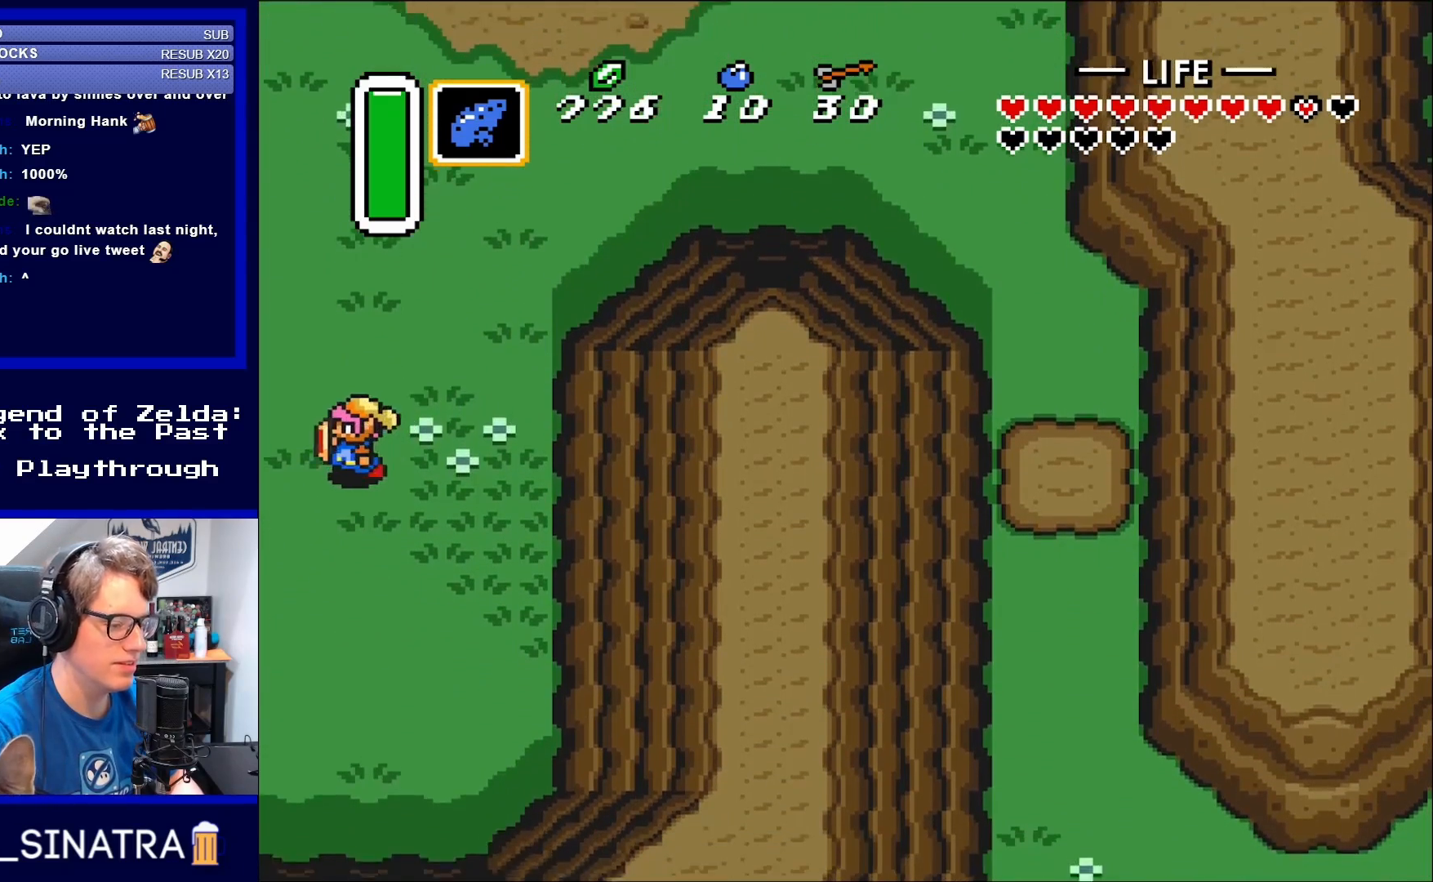
{"buttons": [], "events": [[400, "DPAD_DOWN", "up"], [467, "DPAD_LEFT", "up"]]}
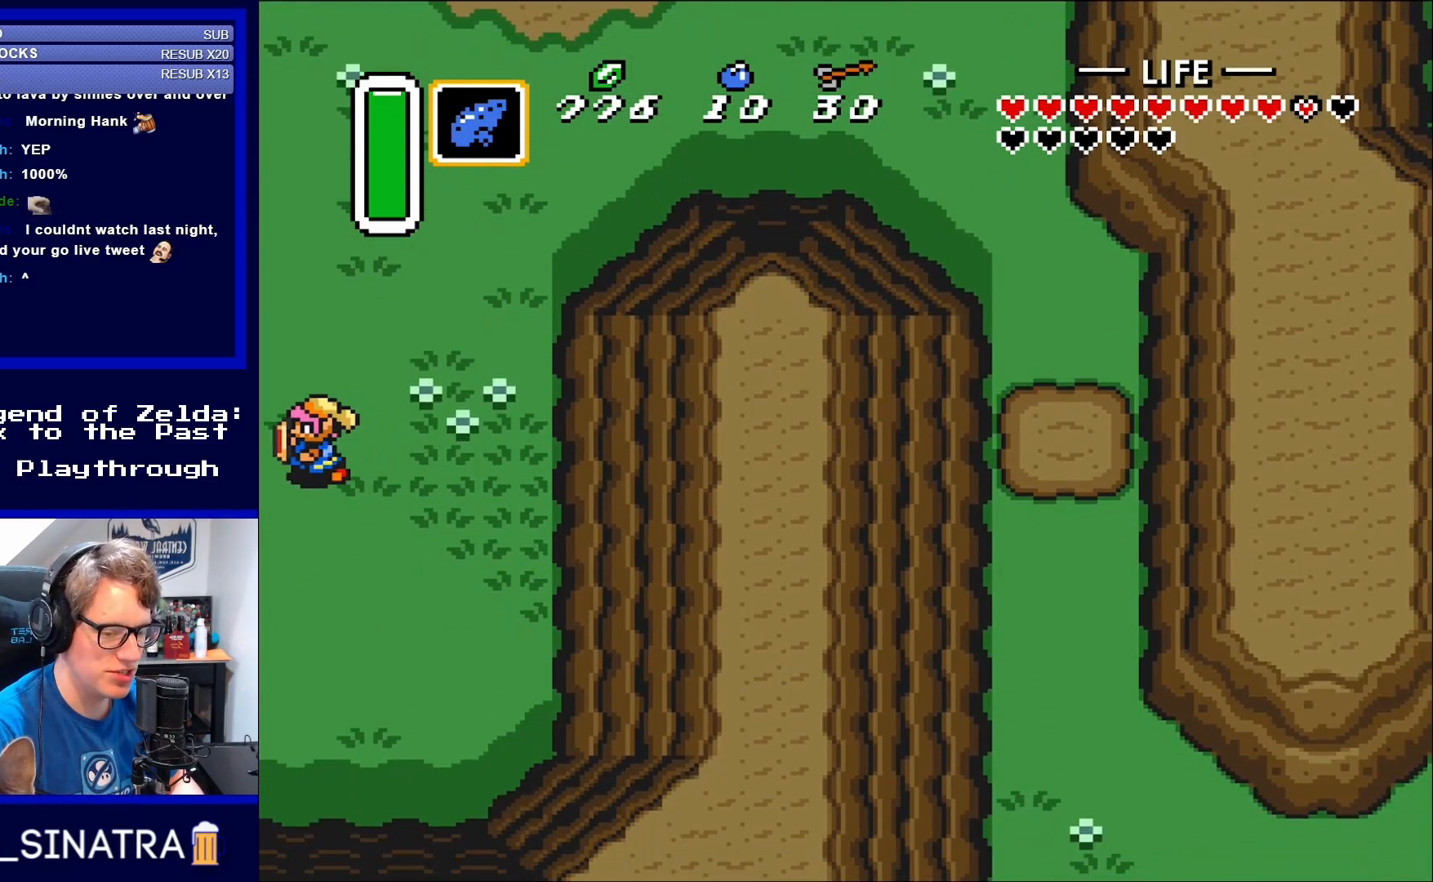
{"buttons": [], "events": []}
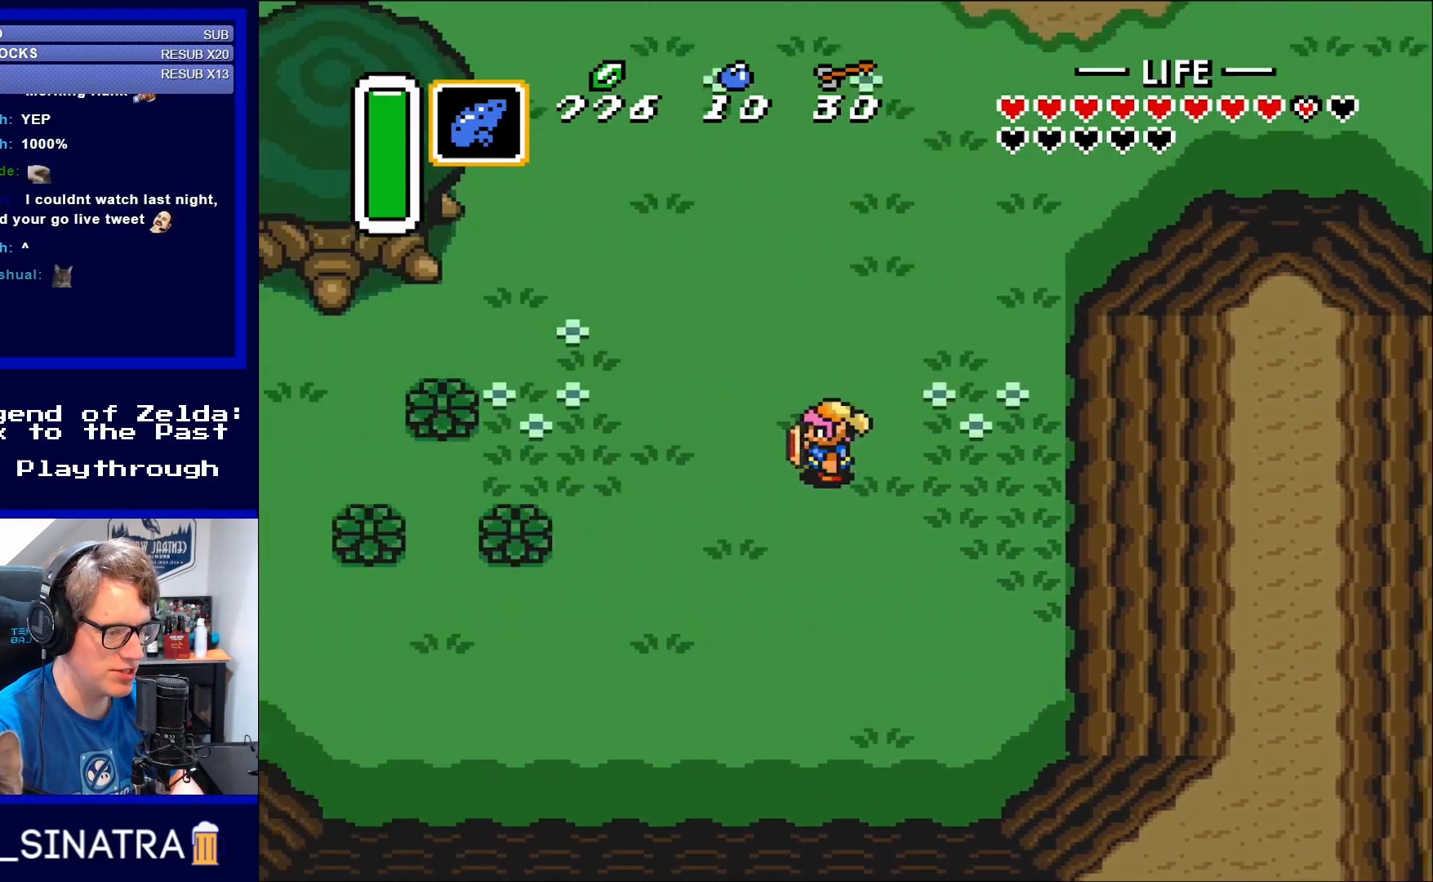
{"buttons": ["DPAD_LEFT"], "events": [[467, "DPAD_LEFT", "down"]]}
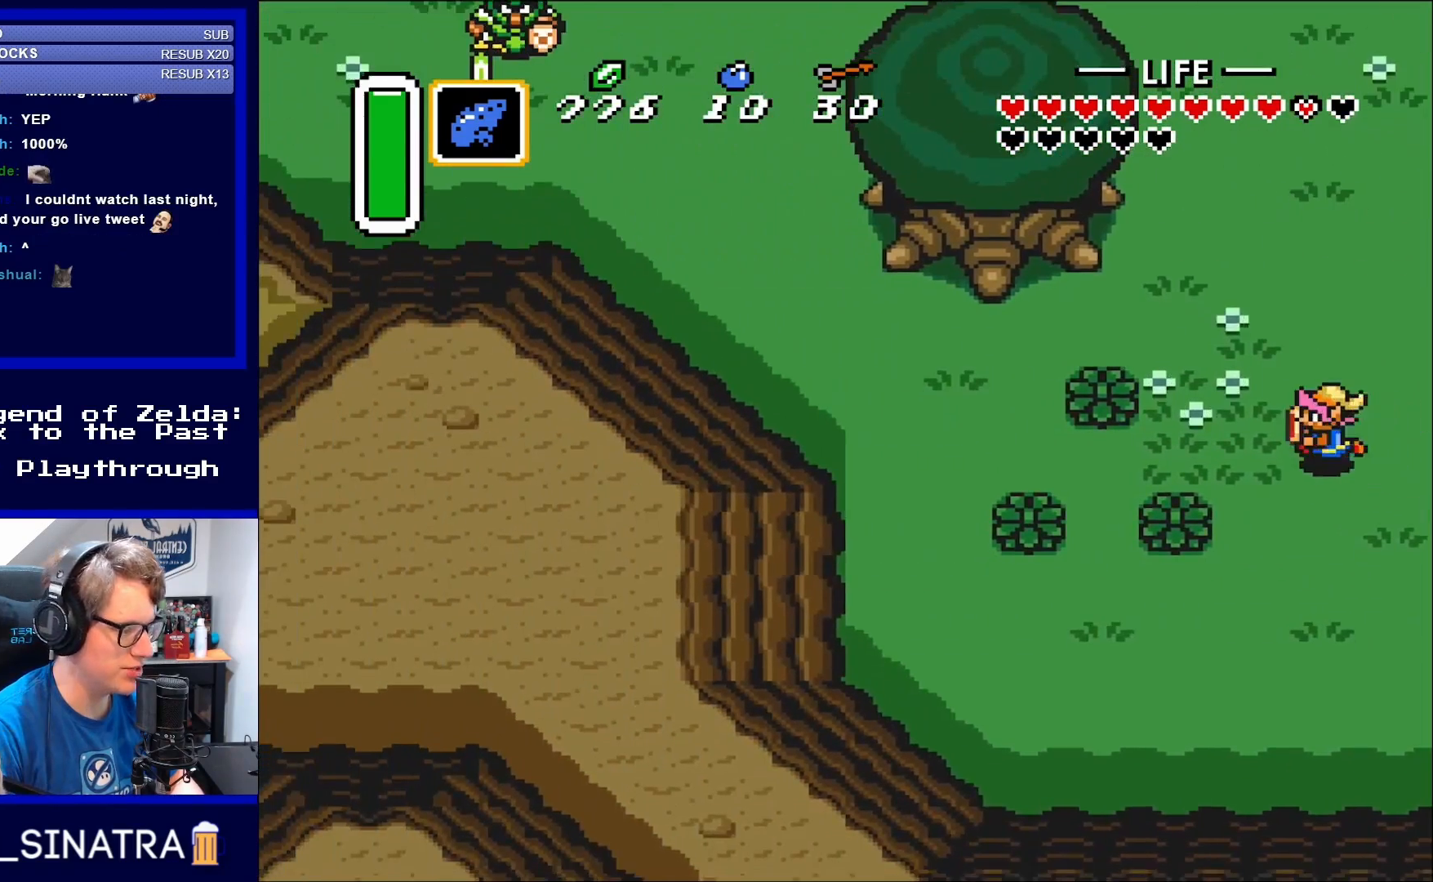
{"buttons": ["DPAD_LEFT"], "events": [[300, "DPAD_UP", "down"], [467, "DPAD_UP", "up"]]}
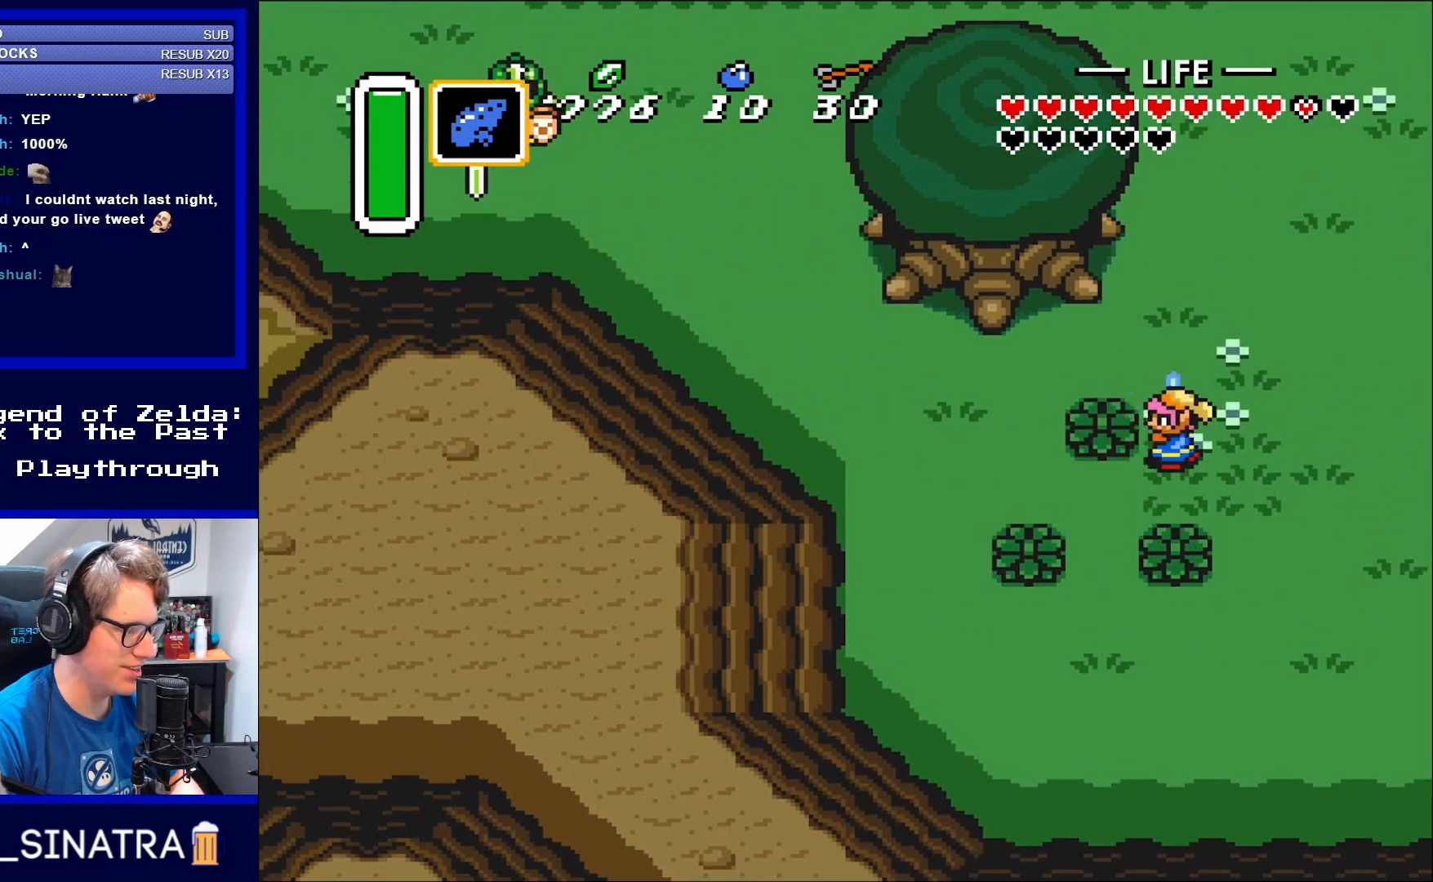
{"buttons": ["DPAD_LEFT"], "events": [[117, "B", "down"], [150, "DPAD_LEFT", "up"], [200, "B", "up"], [317, "DPAD_LEFT", "down"]]}
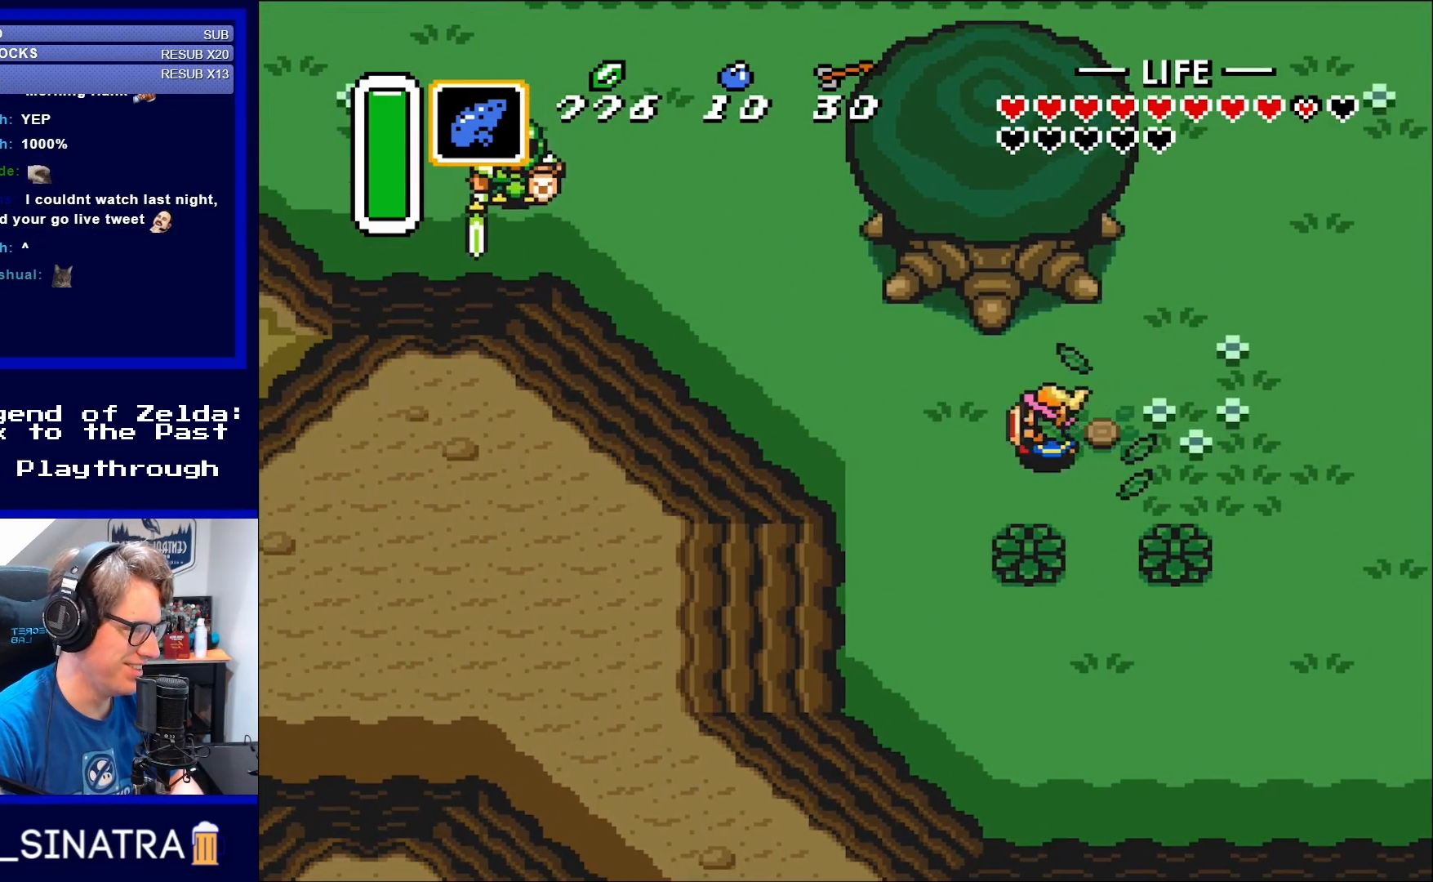
{"buttons": ["DPAD_UP", "DPAD_LEFT"], "events": [[317, "DPAD_UP", "down"]]}
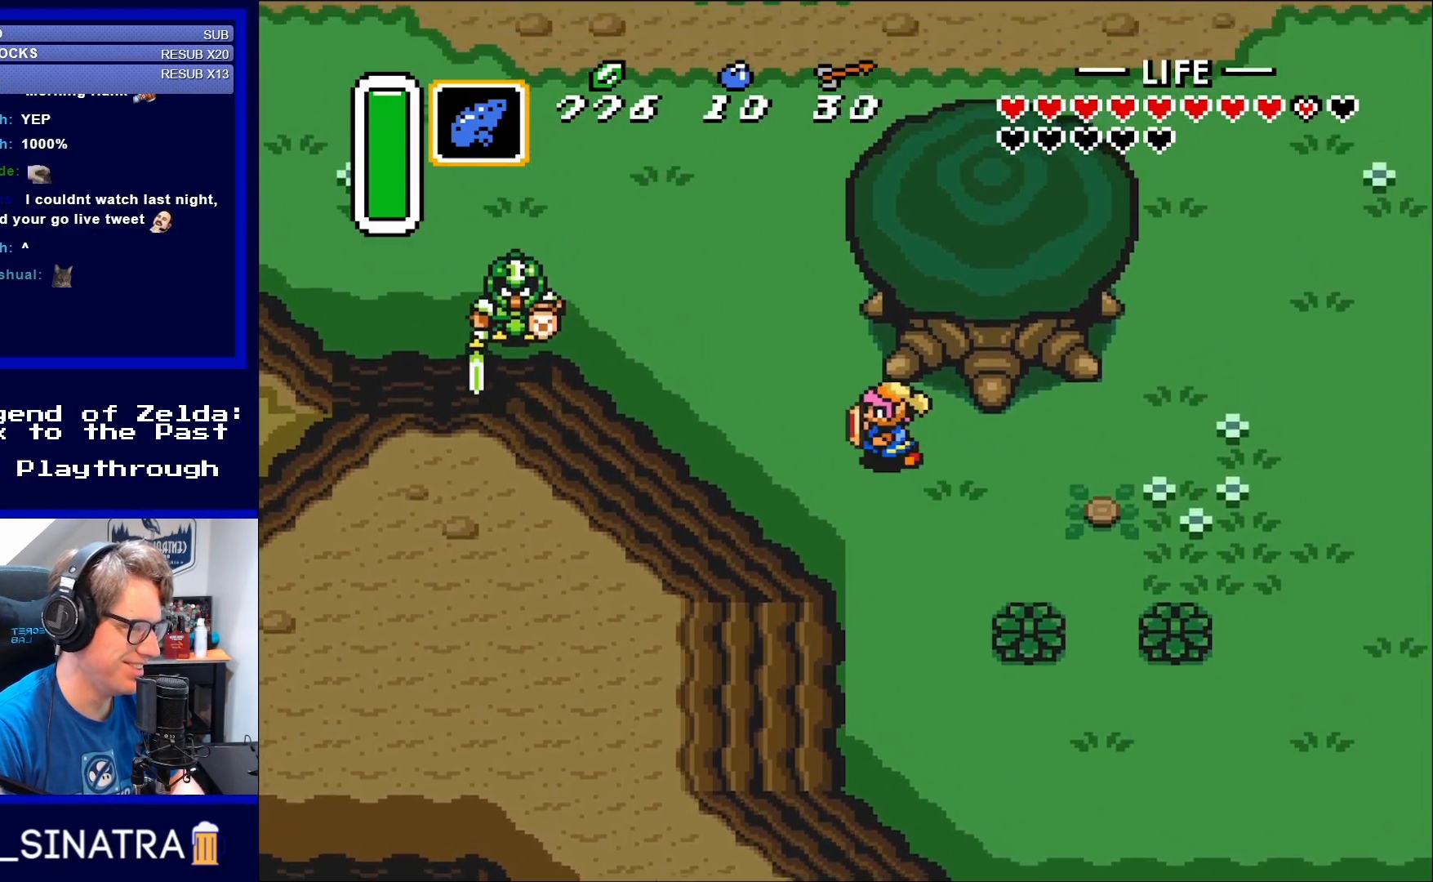
{"buttons": ["DPAD_UP", "DPAD_LEFT"], "events": []}
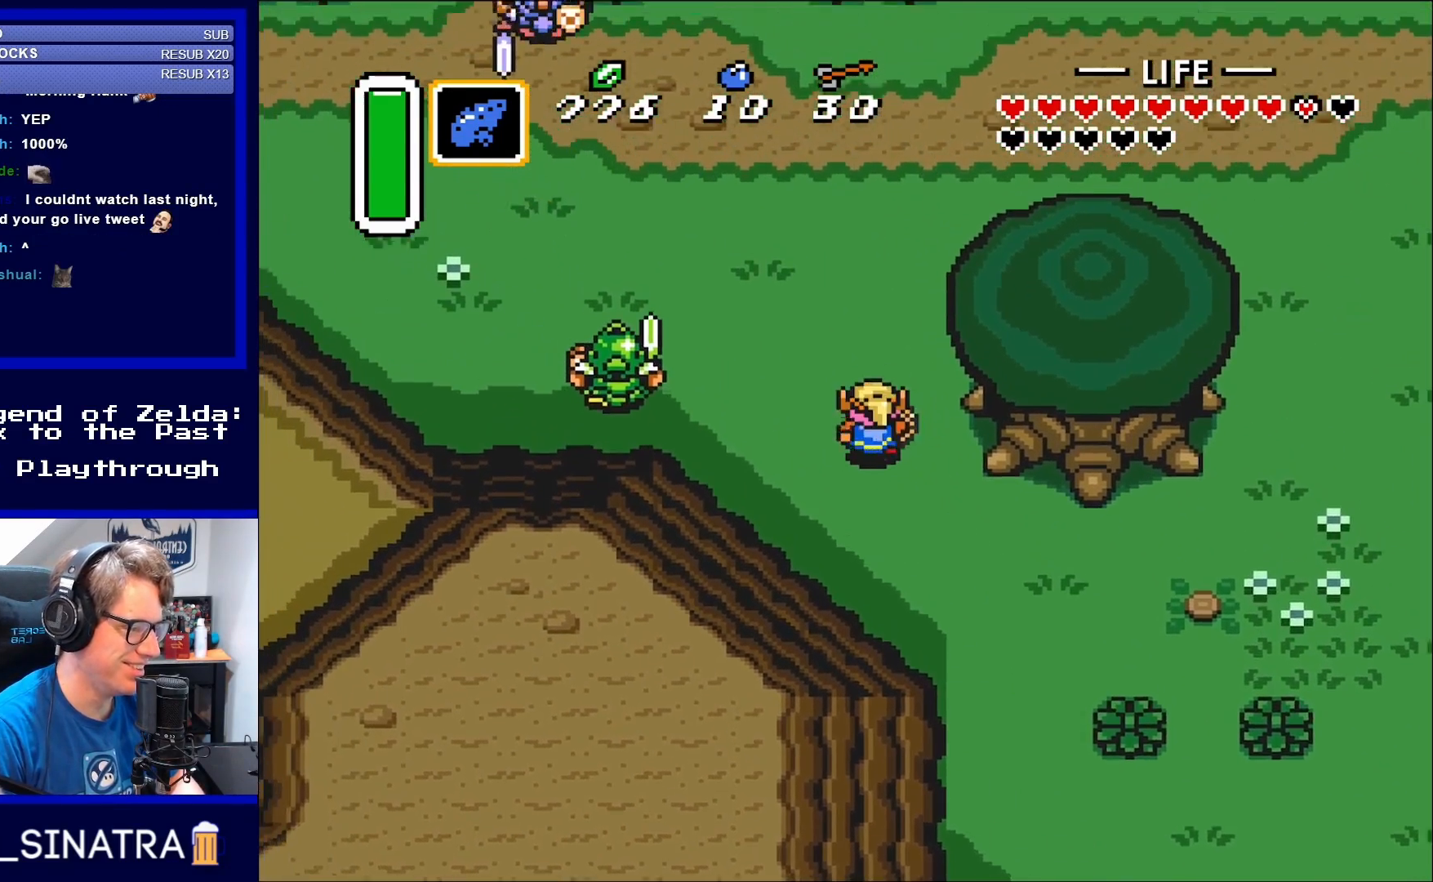
{"buttons": ["DPAD_UP"], "events": [[117, "DPAD_LEFT", "up"]]}
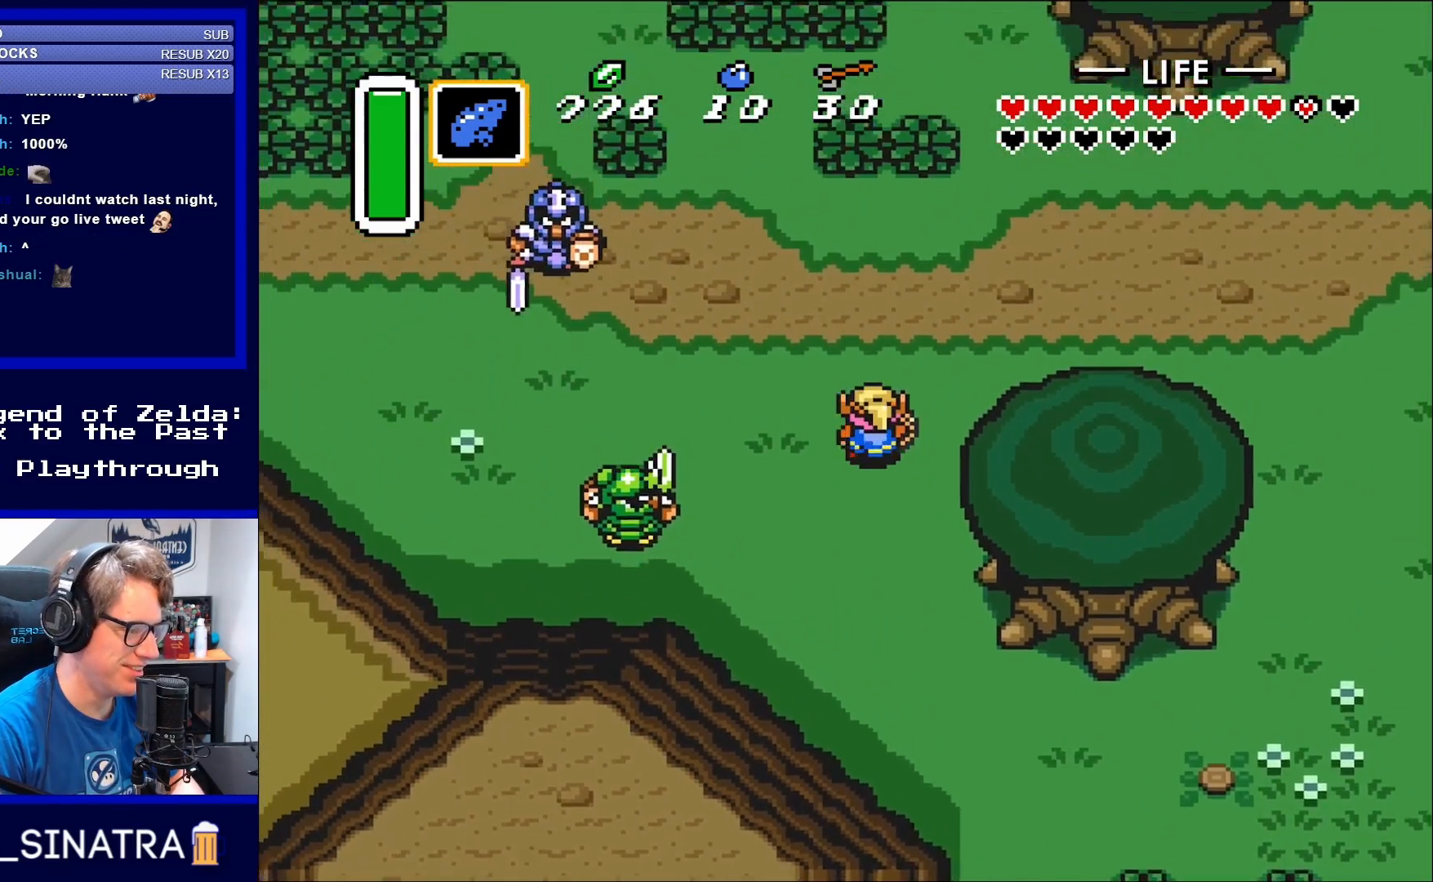
{"buttons": ["B", "DPAD_LEFT"], "events": [[83, "DPAD_LEFT", "down"], [233, "DPAD_UP", "up"], [467, "B", "down"]]}
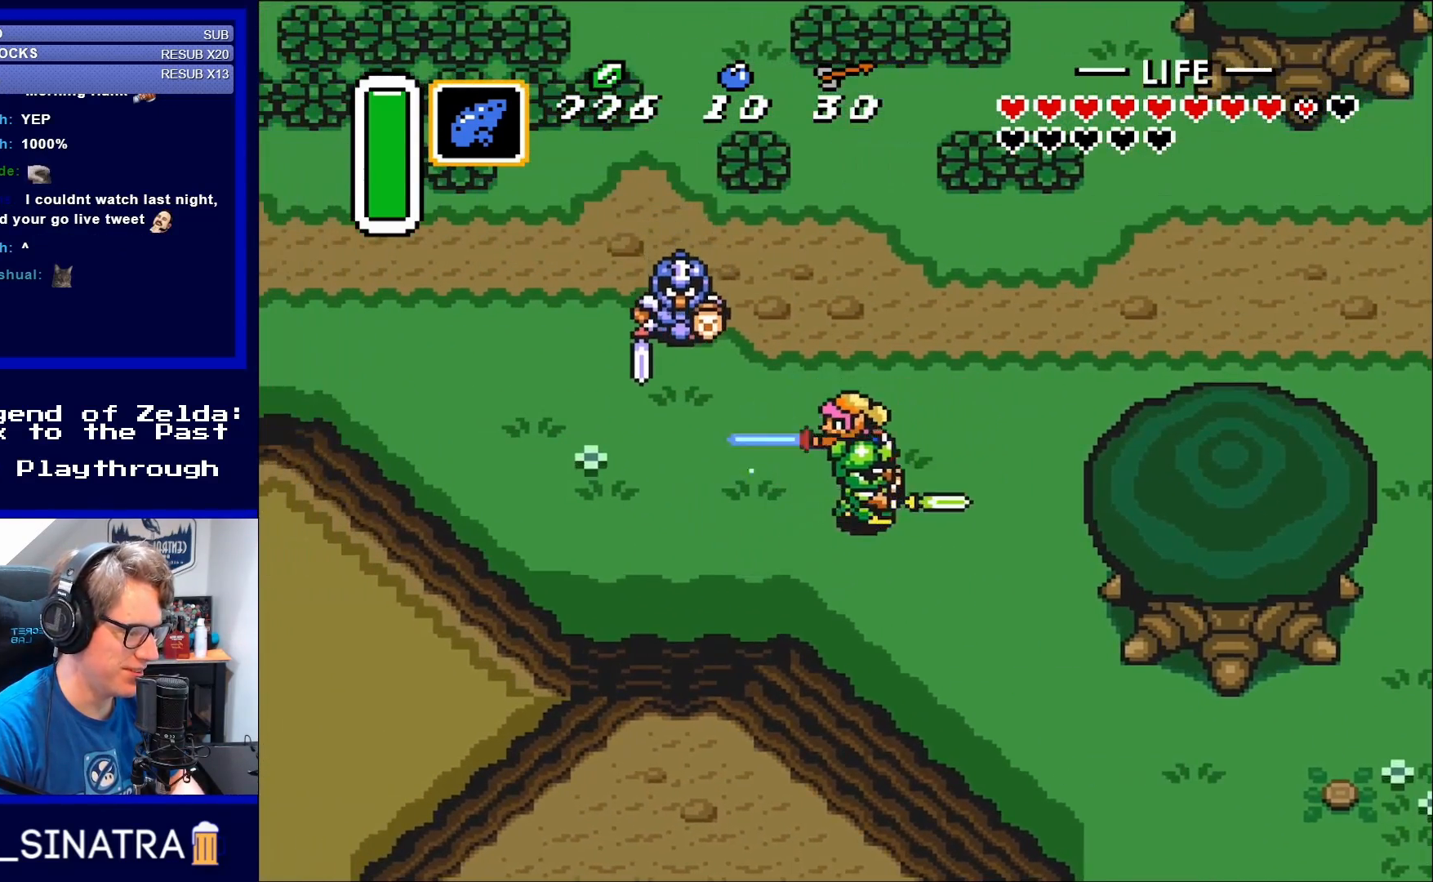
{"buttons": ["DPAD_UP"], "events": [[17, "DPAD_LEFT", "up"], [83, "B", "up"], [233, "DPAD_RIGHT", "down"], [400, "DPAD_UP", "down"], [467, "DPAD_RIGHT", "up"]]}
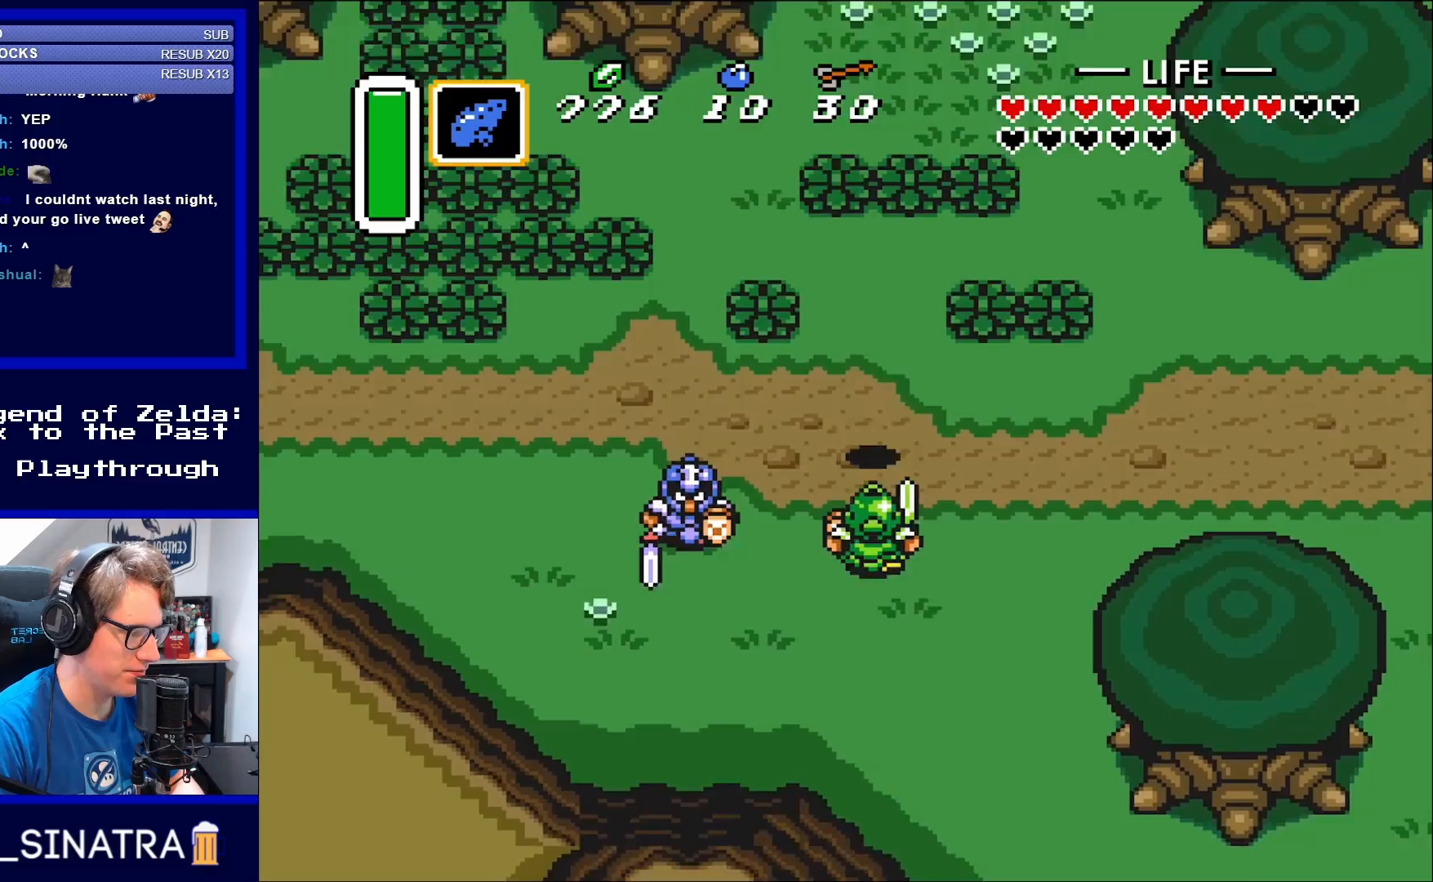
{"buttons": ["DPAD_UP", "DPAD_LEFT"], "events": [[350, "DPAD_LEFT", "down"]]}
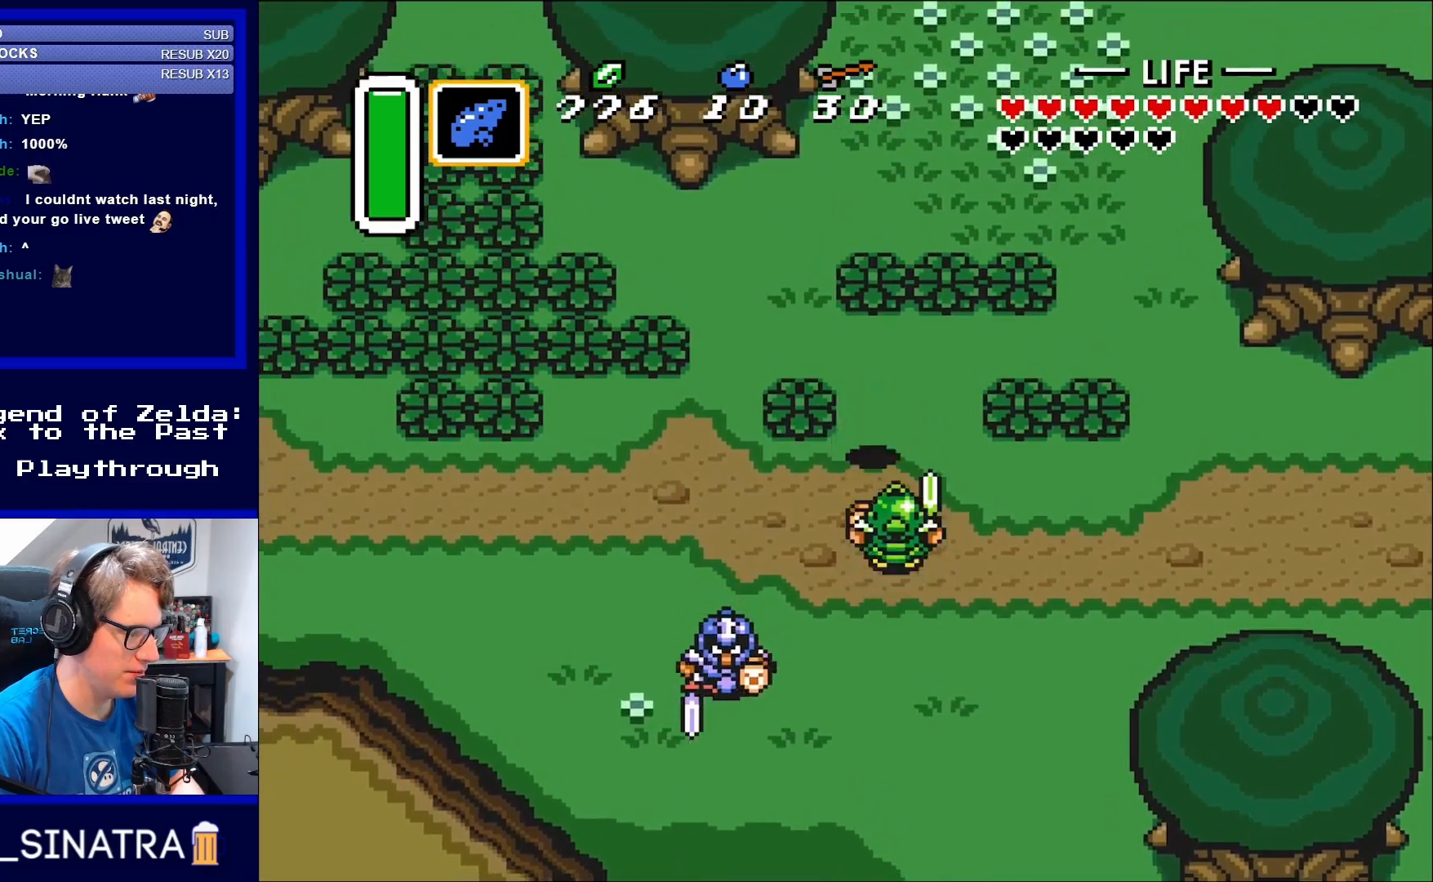
{"buttons": ["DPAD_UP"], "events": [[50, "DPAD_LEFT", "up"], [50, "DPAD_UP", "up"], [83, "B", "down"], [83, "DPAD_DOWN", "down"], [200, "B", "up"], [200, "DPAD_DOWN", "up"], [400, "DPAD_UP", "down"]]}
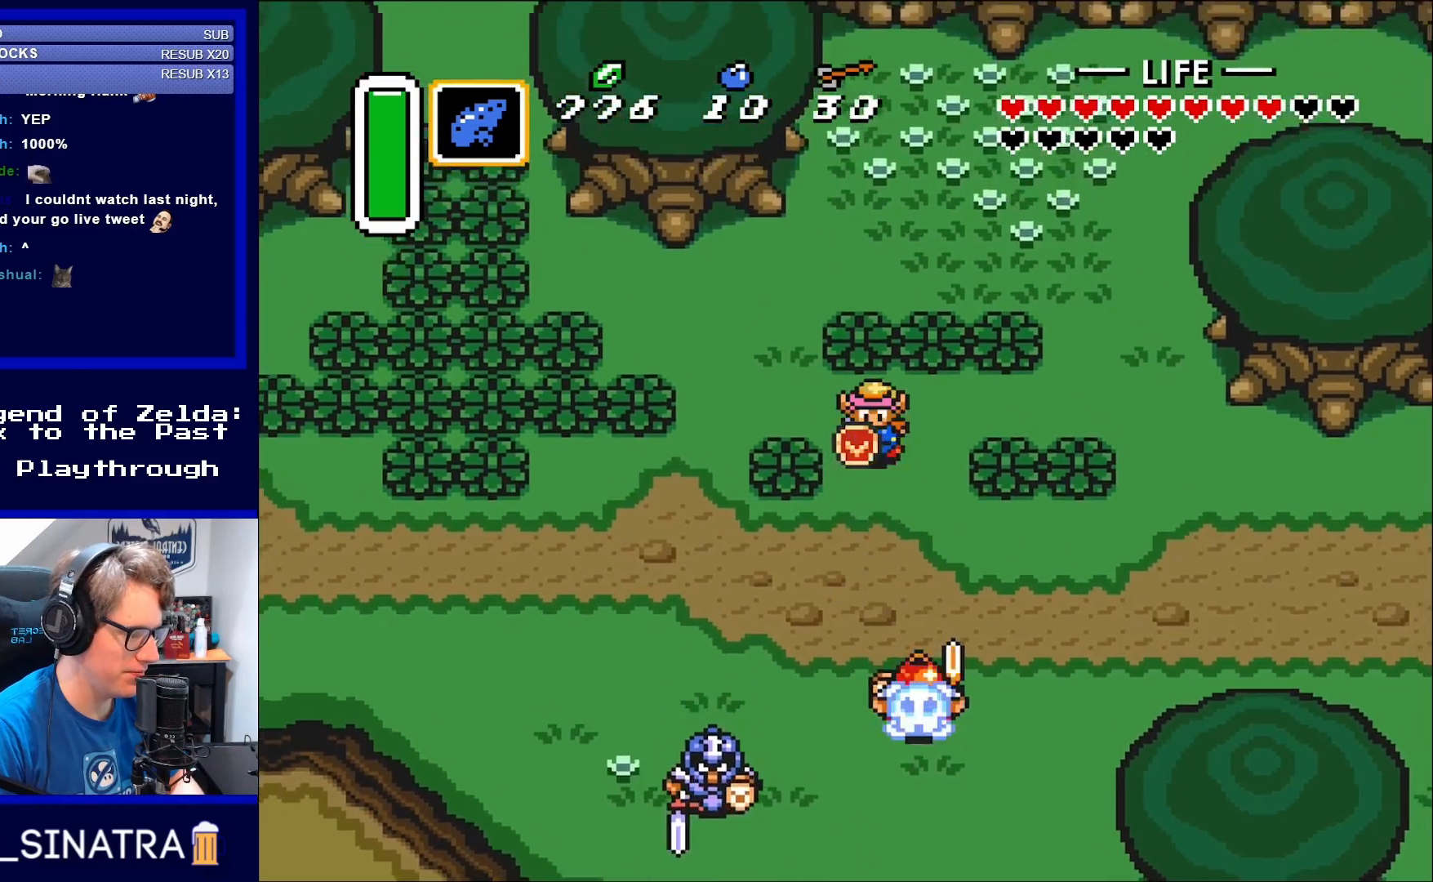
{"buttons": ["DPAD_DOWN"], "events": [[83, "DPAD_RIGHT", "down"], [117, "DPAD_DOWN", "down"], [117, "DPAD_RIGHT", "up"], [117, "DPAD_UP", "up"]]}
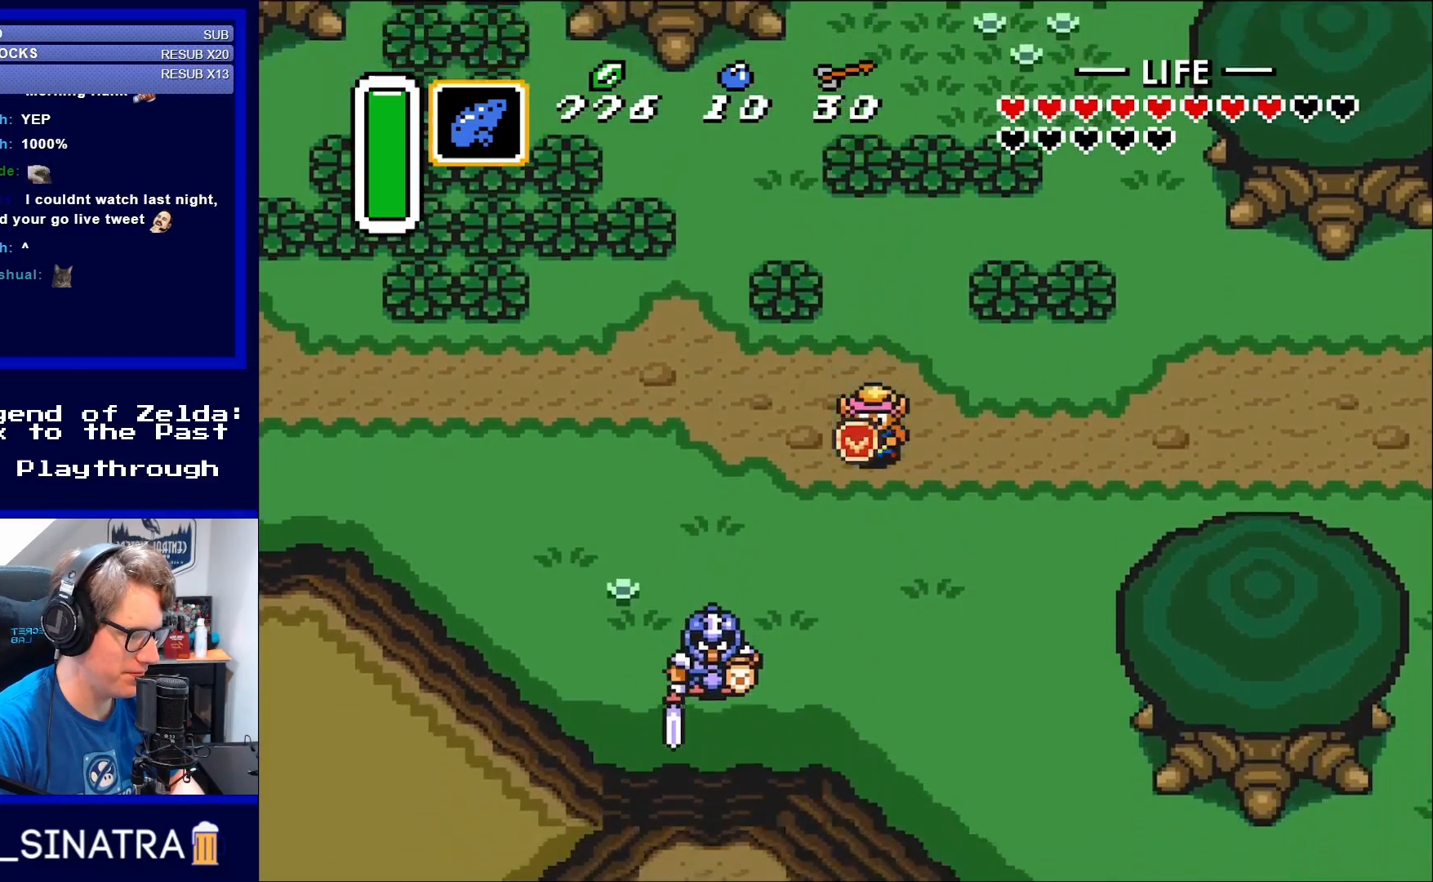
{"buttons": ["DPAD_DOWN"], "events": [[133, "DPAD_RIGHT", "down"], [383, "DPAD_RIGHT", "up"]]}
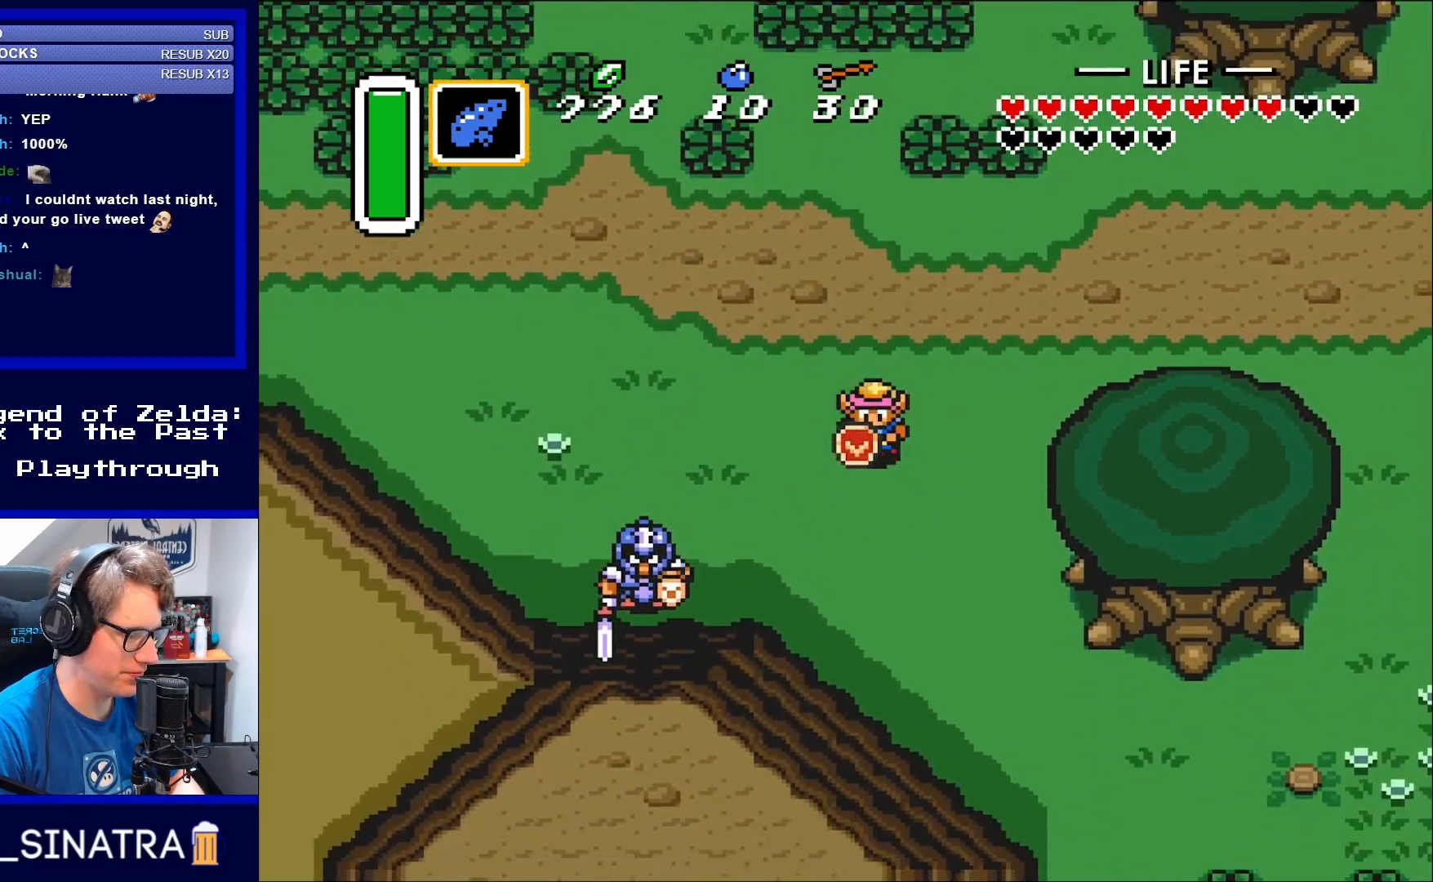
{"buttons": ["DPAD_LEFT"], "events": [[433, "DPAD_DOWN", "up"], [433, "DPAD_LEFT", "down"]]}
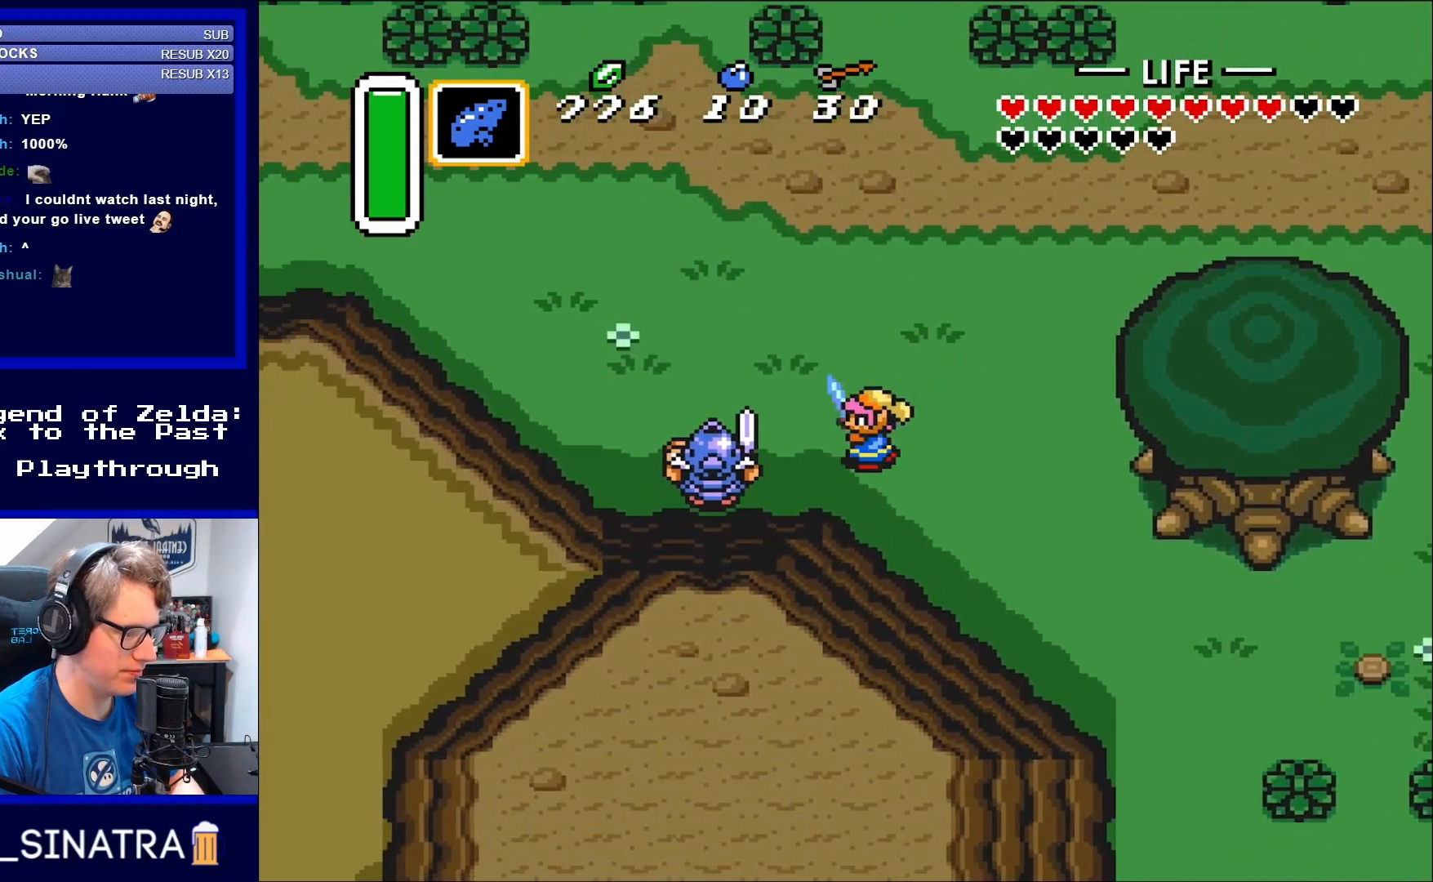
{"buttons": [], "events": [[100, "B", "down"], [167, "DPAD_LEFT", "up"], [233, "B", "up"]]}
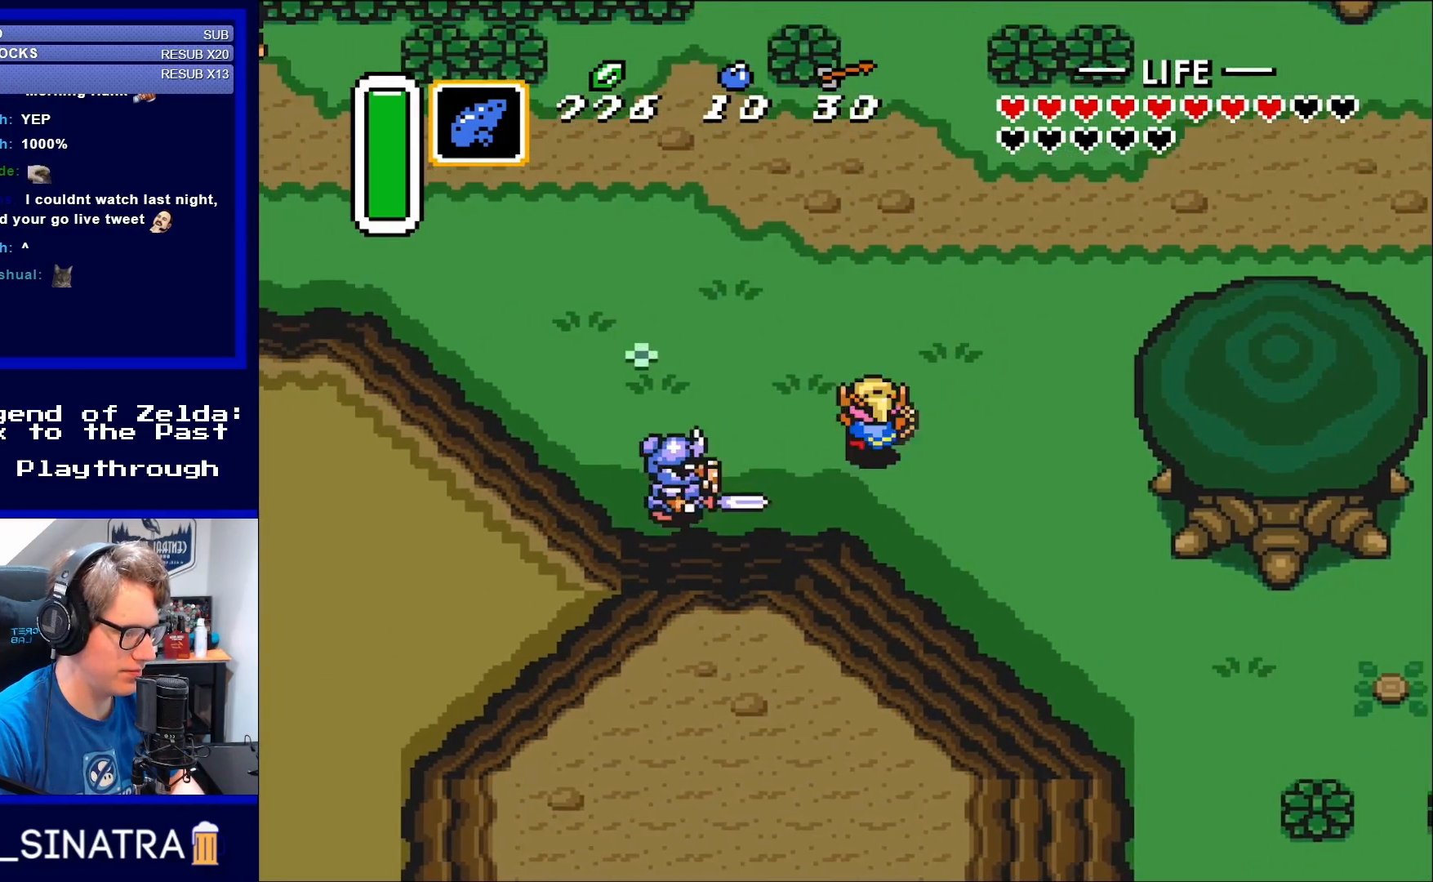
{"buttons": [], "events": [[50, "DPAD_LEFT", "down"], [83, "DPAD_UP", "down"], [117, "DPAD_LEFT", "up"], [167, "DPAD_LEFT", "down"], [200, "DPAD_UP", "up"], [283, "B", "down"], [367, "DPAD_LEFT", "up"], [400, "B", "up"]]}
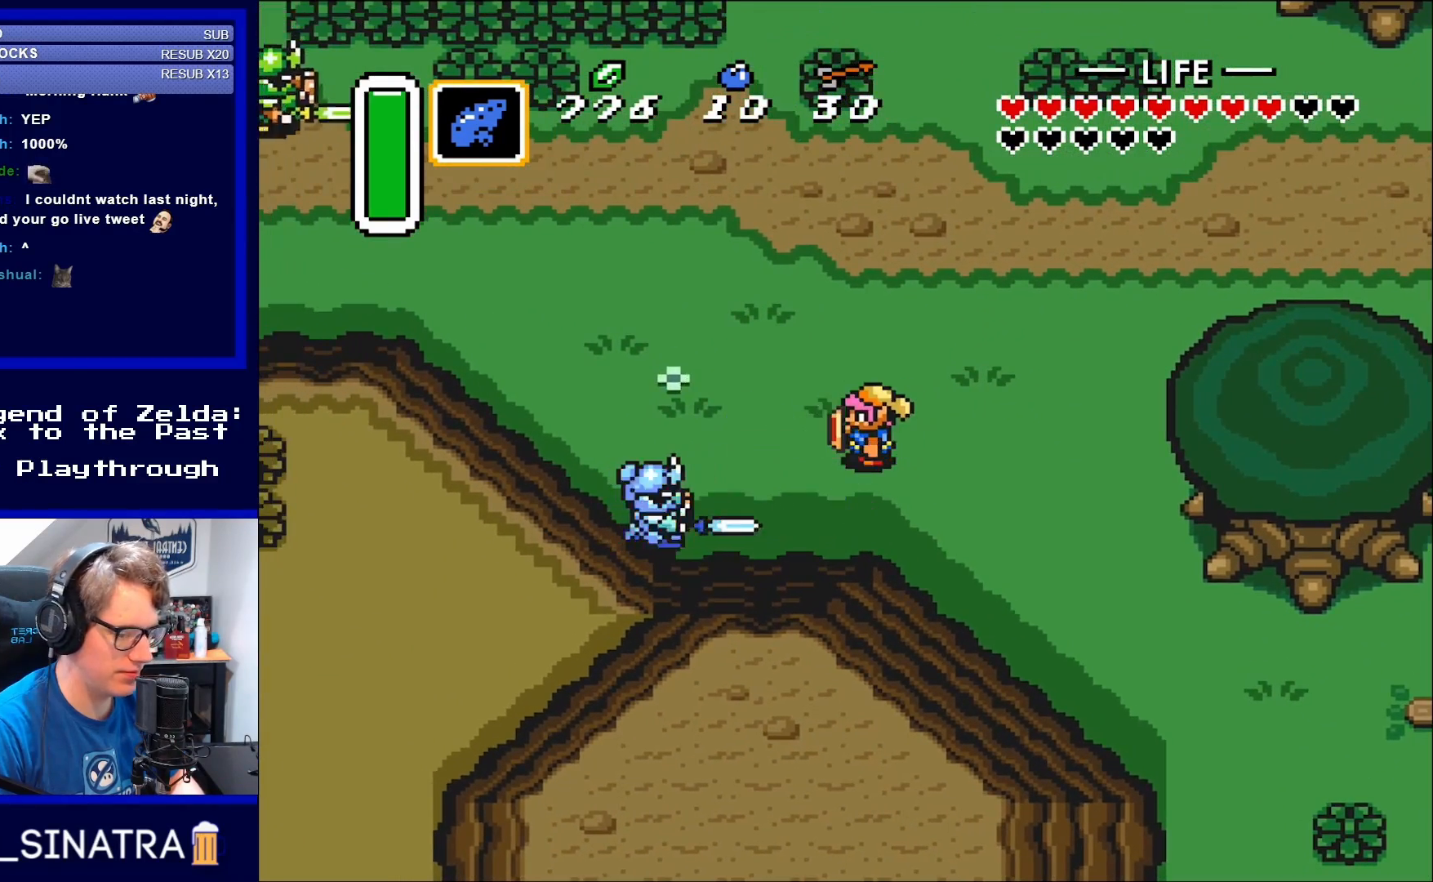
{"buttons": [], "events": [[200, "DPAD_DOWN", "down"], [317, "B", "down"], [317, "DPAD_DOWN", "up"], [317, "DPAD_LEFT", "down"], [433, "B", "up"], [467, "DPAD_LEFT", "up"]]}
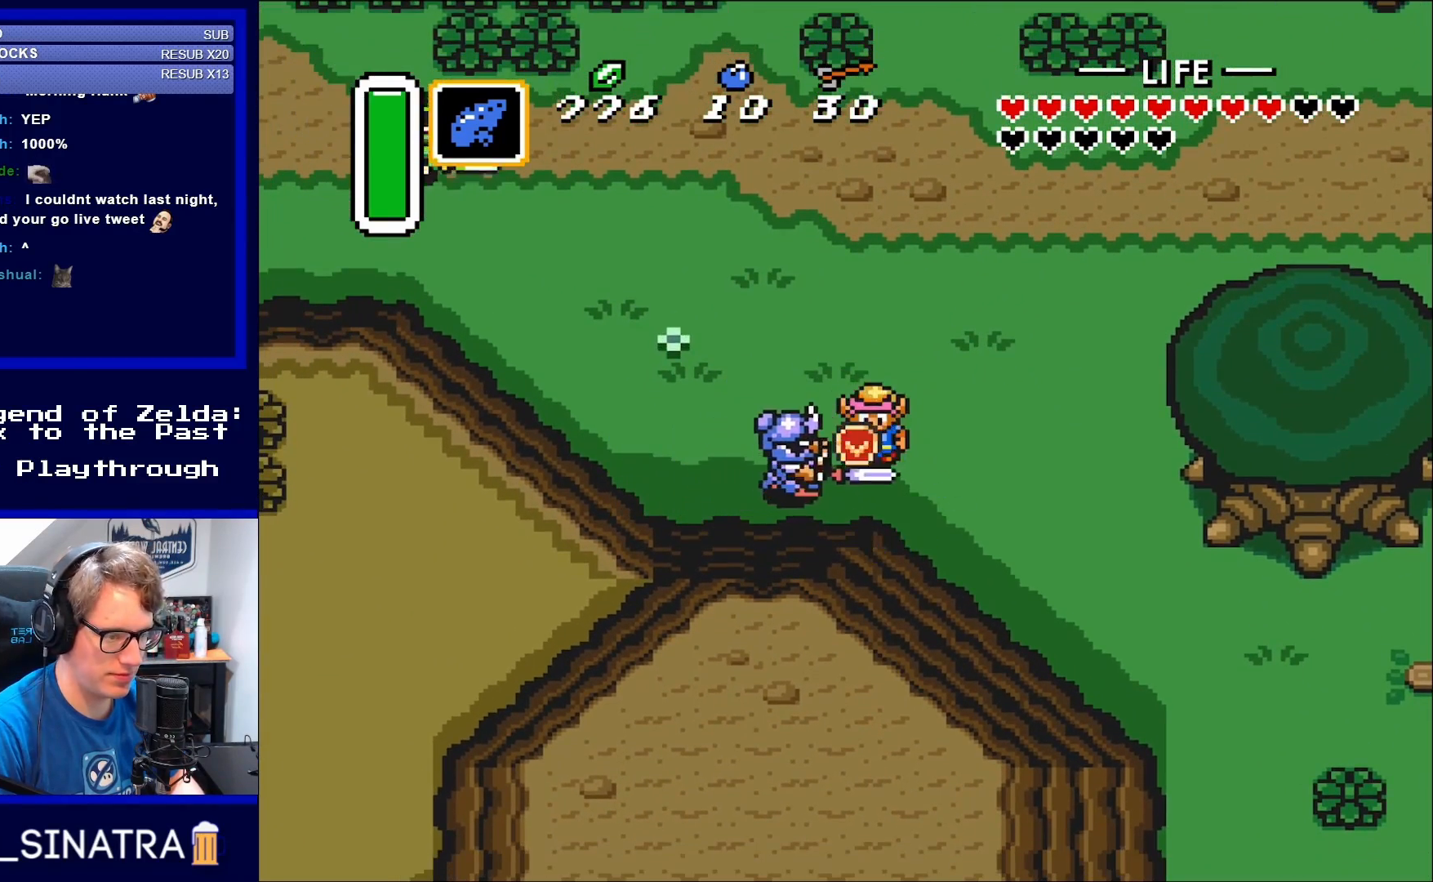
{"buttons": [], "events": [[133, "B", "down"], [233, "B", "up"]]}
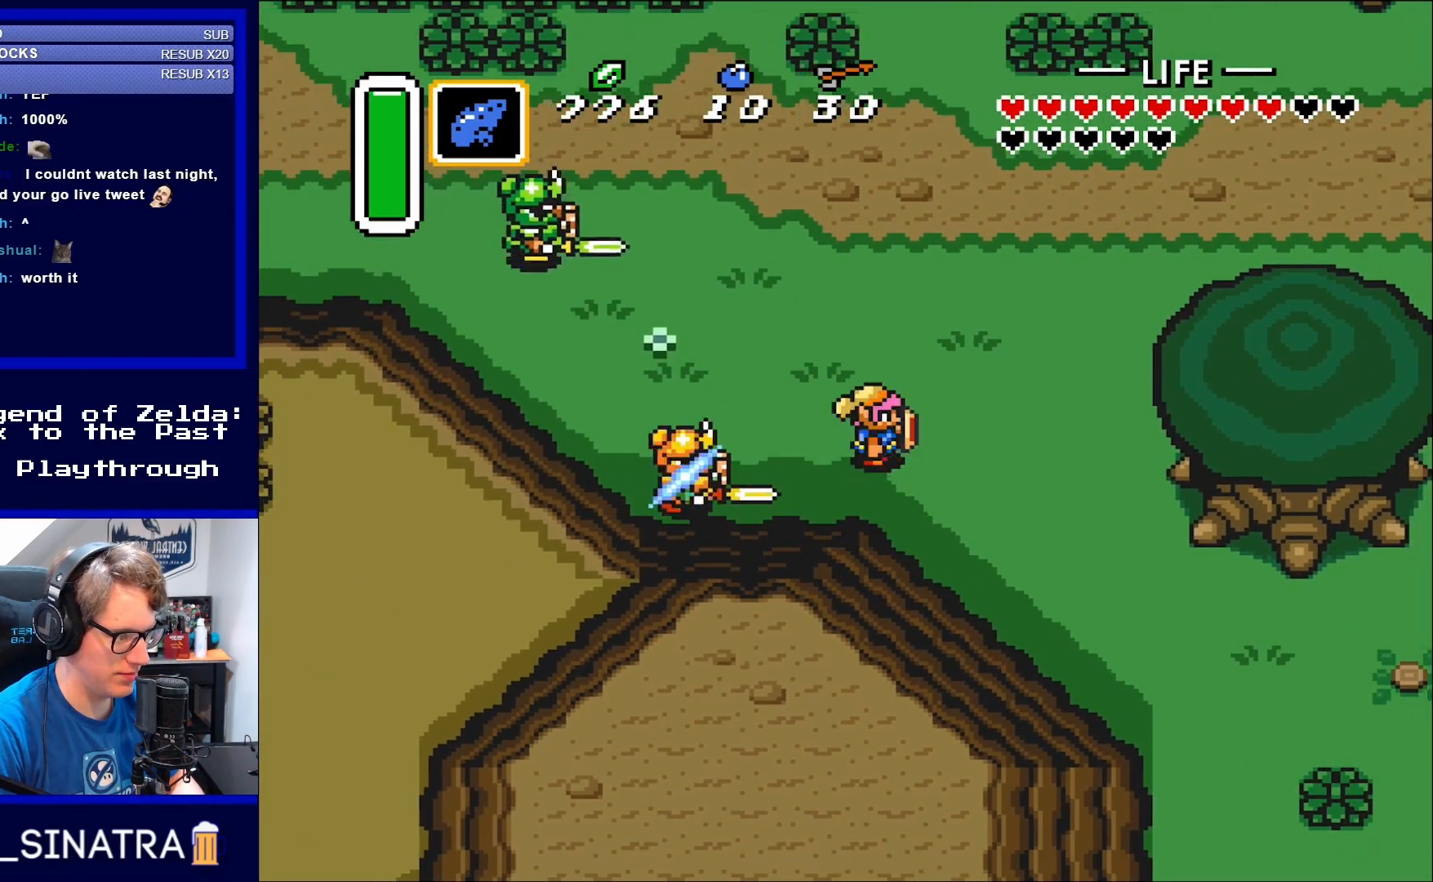
{"buttons": ["DPAD_UP"], "events": [[117, "DPAD_RIGHT", "down"], [317, "DPAD_UP", "down"], [383, "DPAD_RIGHT", "up"]]}
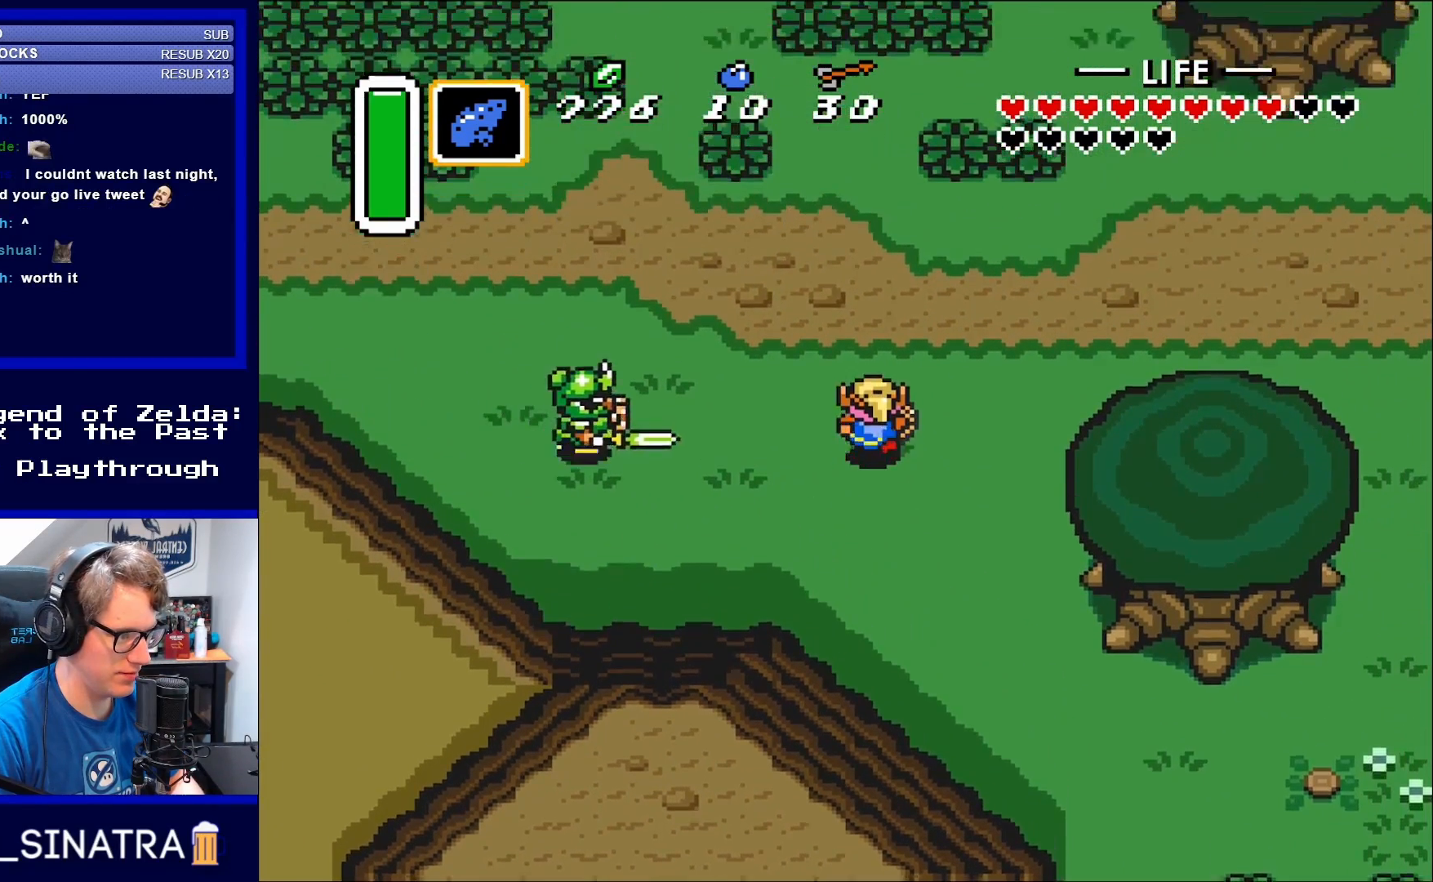
{"buttons": ["B", "DPAD_LEFT"], "events": [[317, "DPAD_LEFT", "down"], [317, "DPAD_UP", "up"], [467, "B", "down"]]}
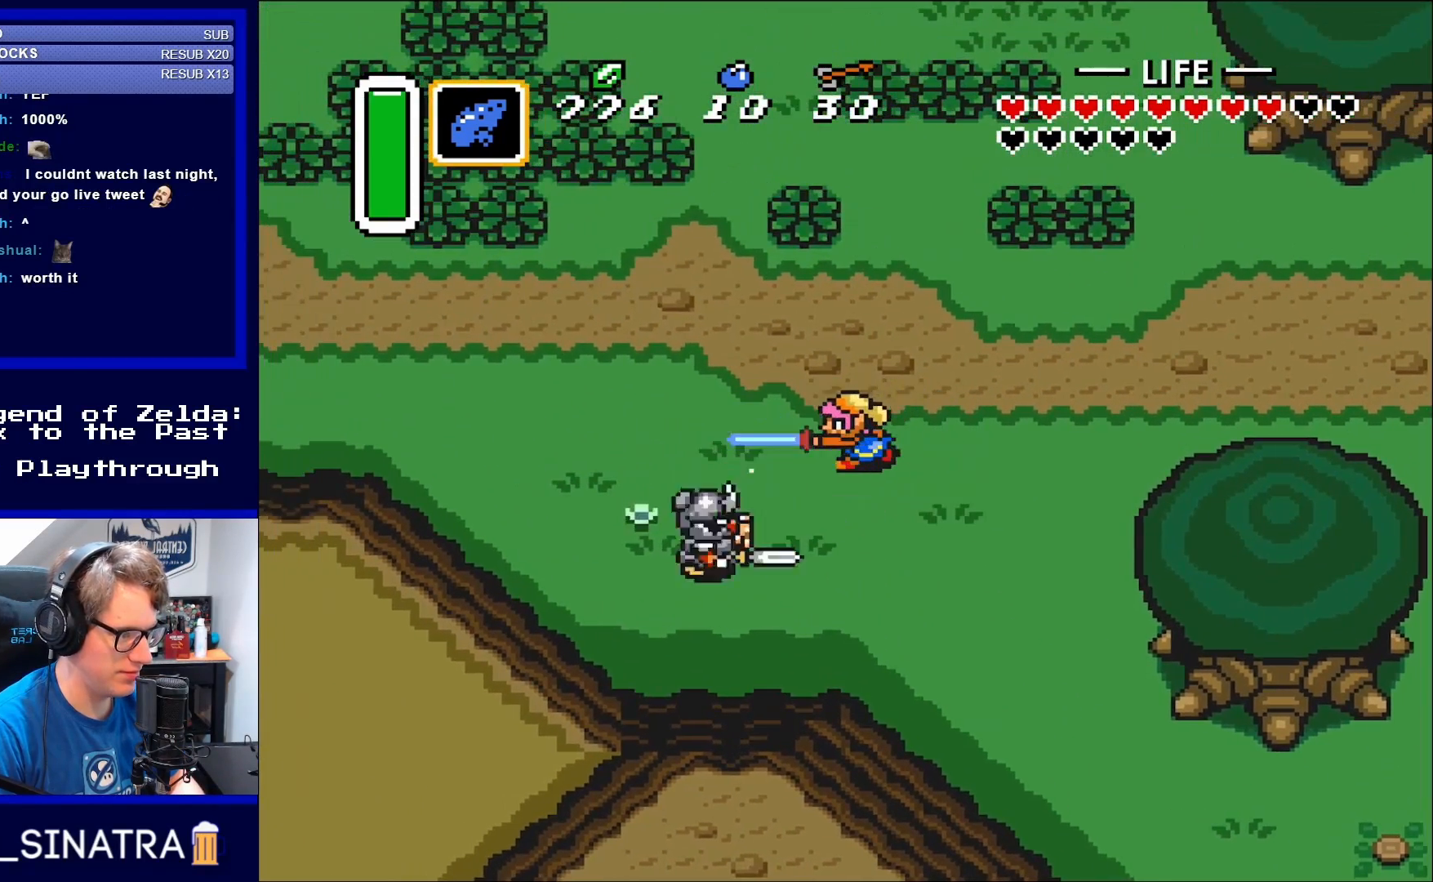
{"buttons": ["DPAD_LEFT"], "events": [[50, "DPAD_LEFT", "up"], [200, "B", "up"], [467, "DPAD_LEFT", "down"]]}
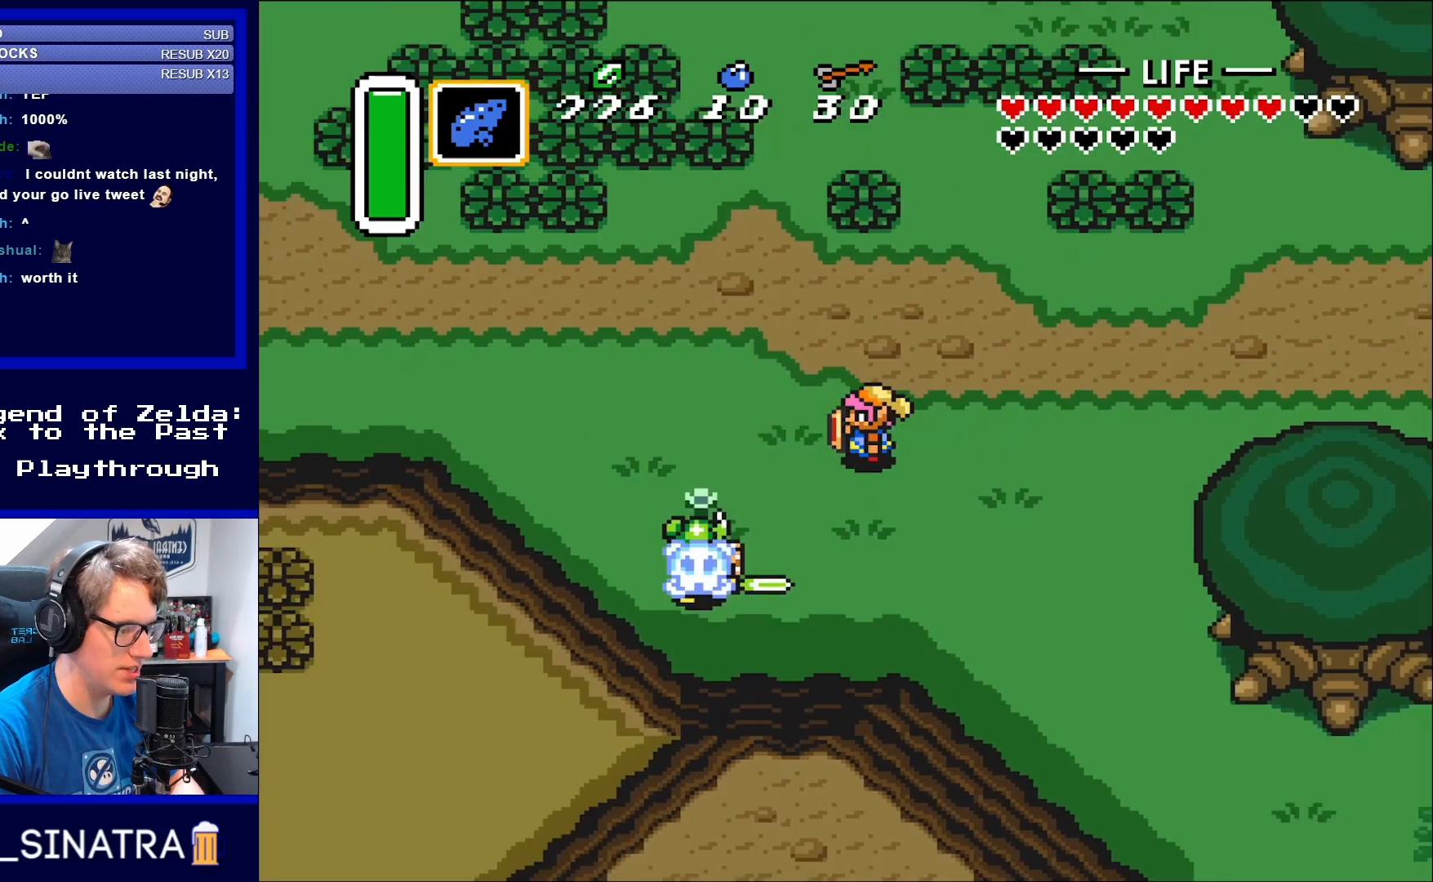
{"buttons": ["DPAD_LEFT"], "events": [[83, "DPAD_DOWN", "down"], [167, "DPAD_DOWN", "up"], [233, "DPAD_LEFT", "up"], [400, "DPAD_LEFT", "down"]]}
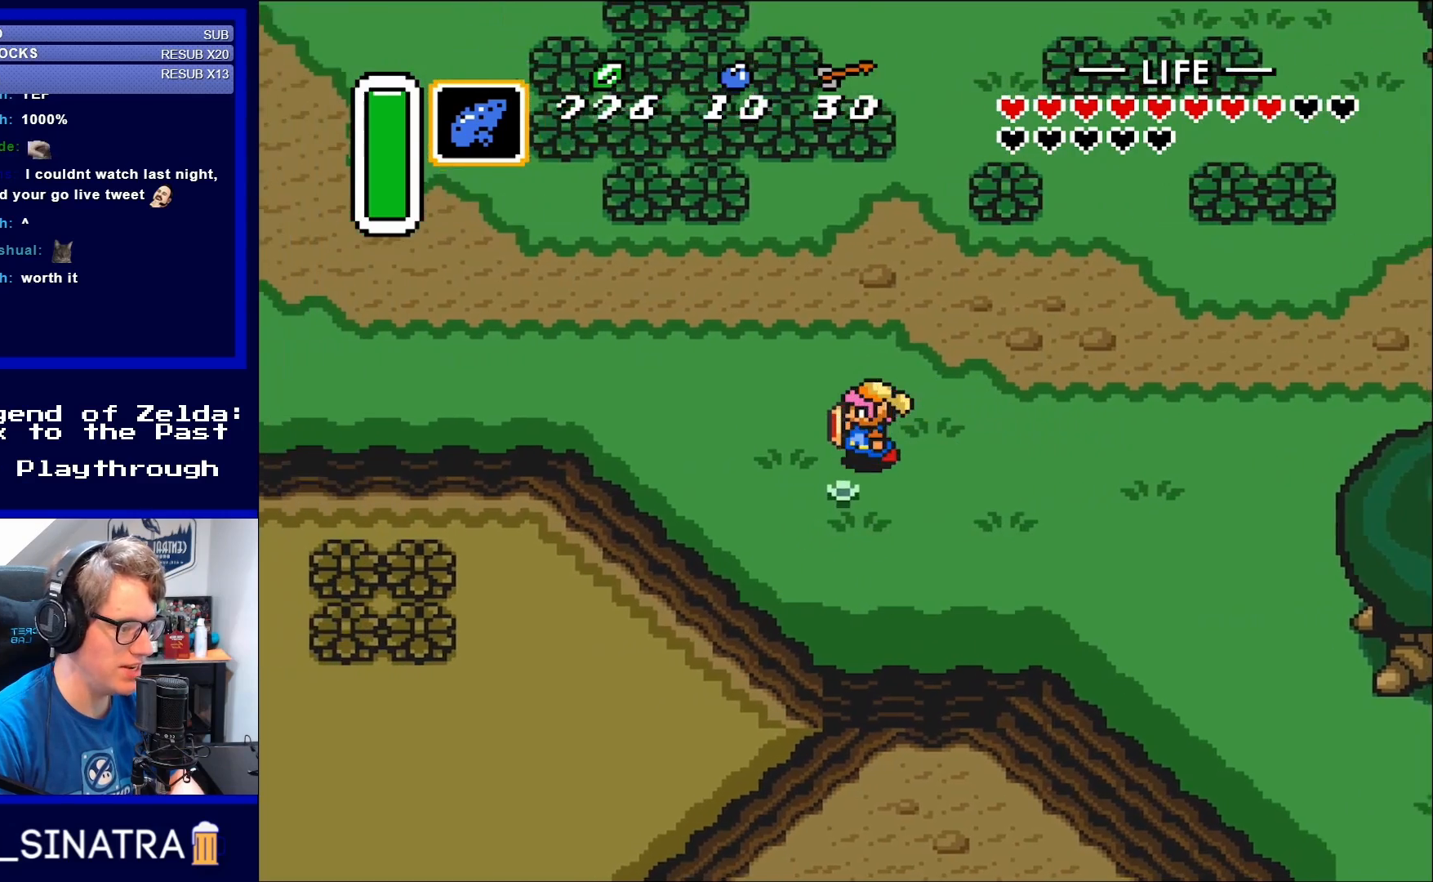
{"buttons": ["DPAD_LEFT"], "events": [[133, "DPAD_DOWN", "down"], [283, "DPAD_DOWN", "up"]]}
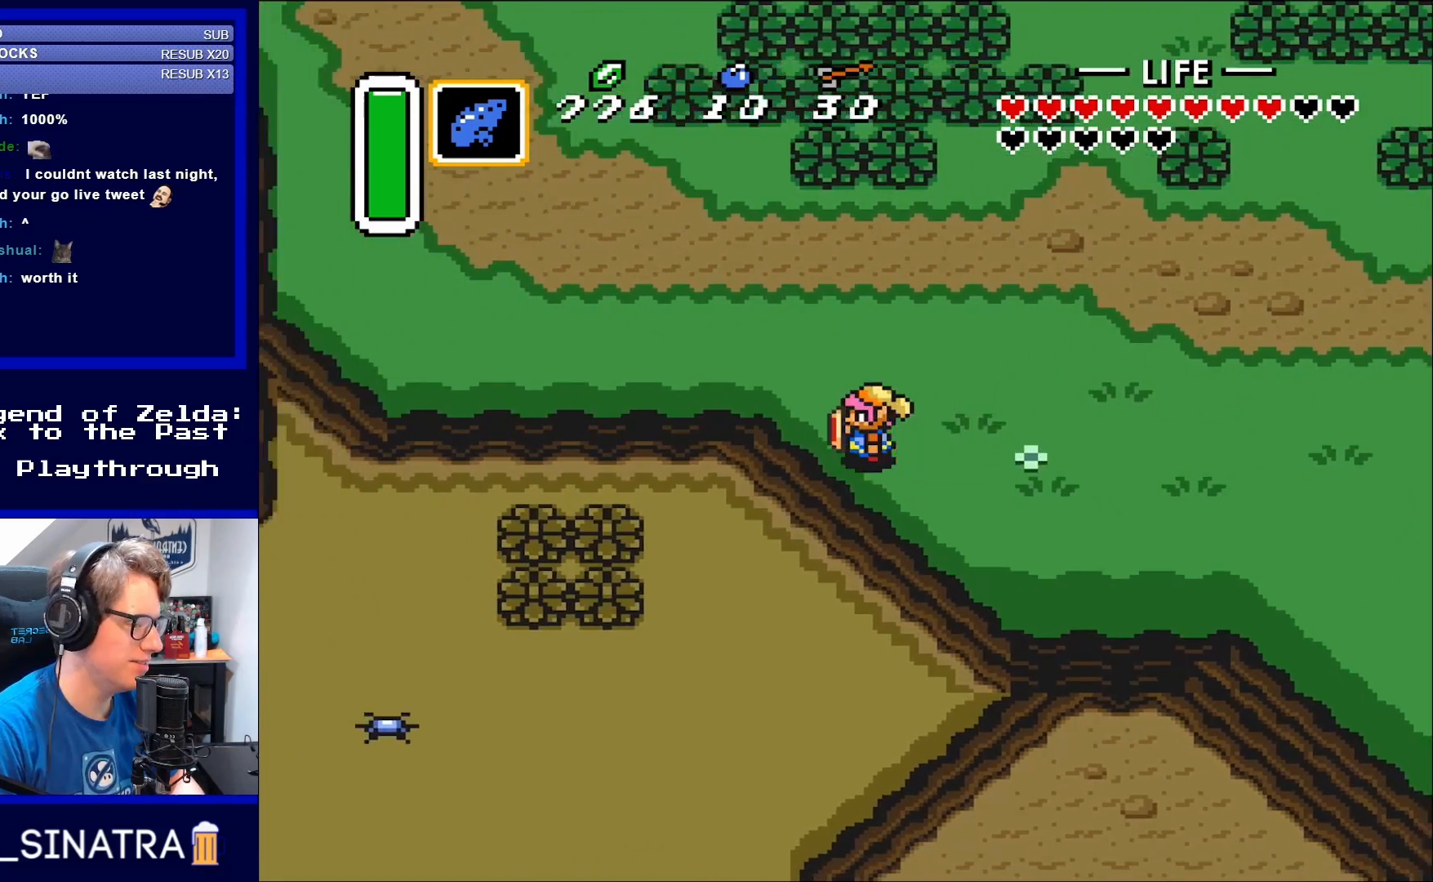
{"buttons": ["DPAD_UP", "DPAD_LEFT"], "events": [[233, "DPAD_UP", "down"]]}
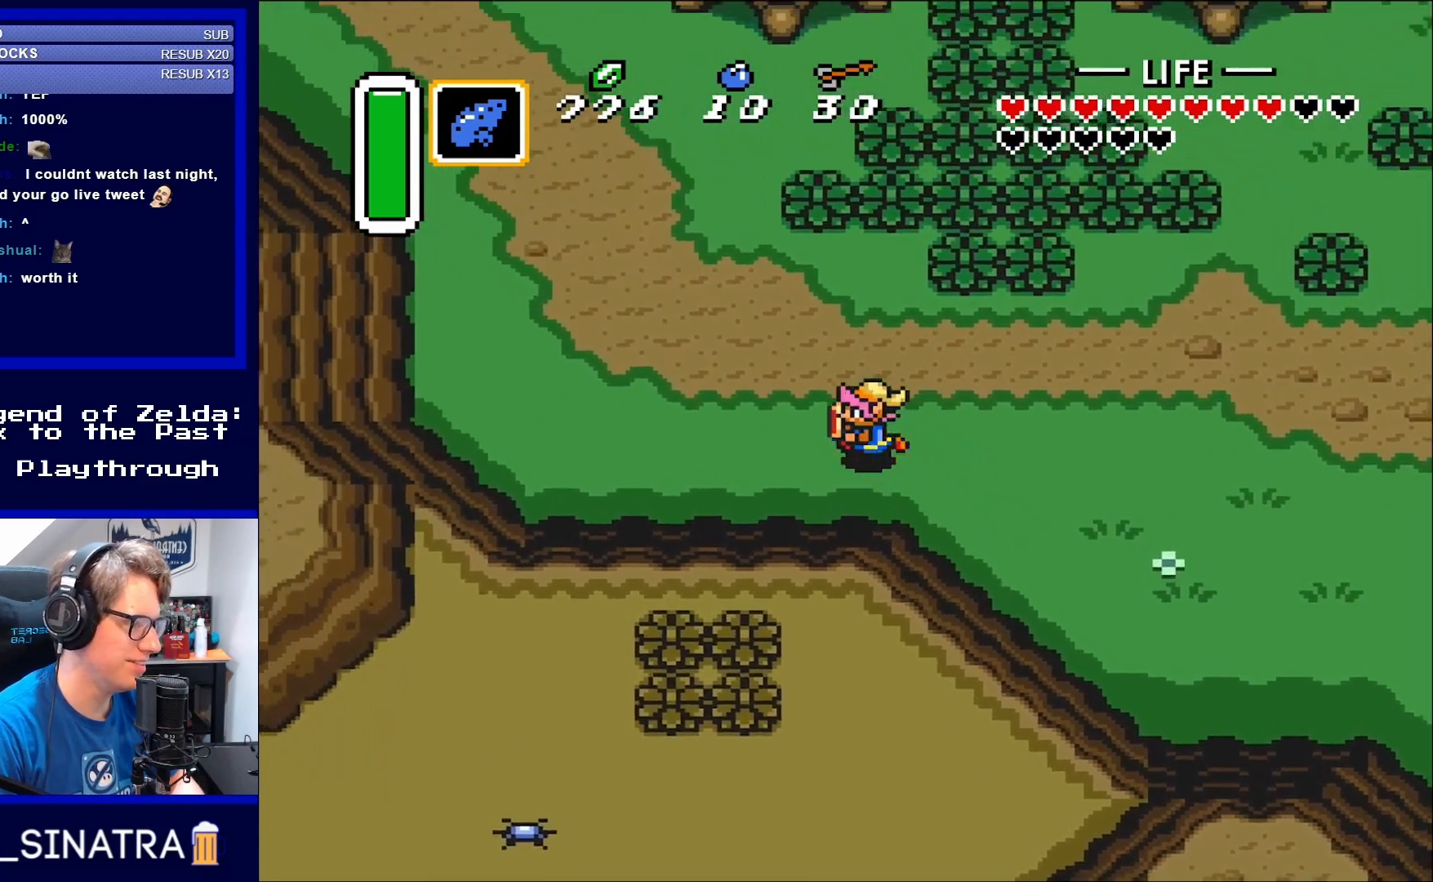
{"buttons": ["DPAD_UP", "DPAD_LEFT"], "events": [[367, "DPAD_LEFT", "up"], [467, "DPAD_LEFT", "down"]]}
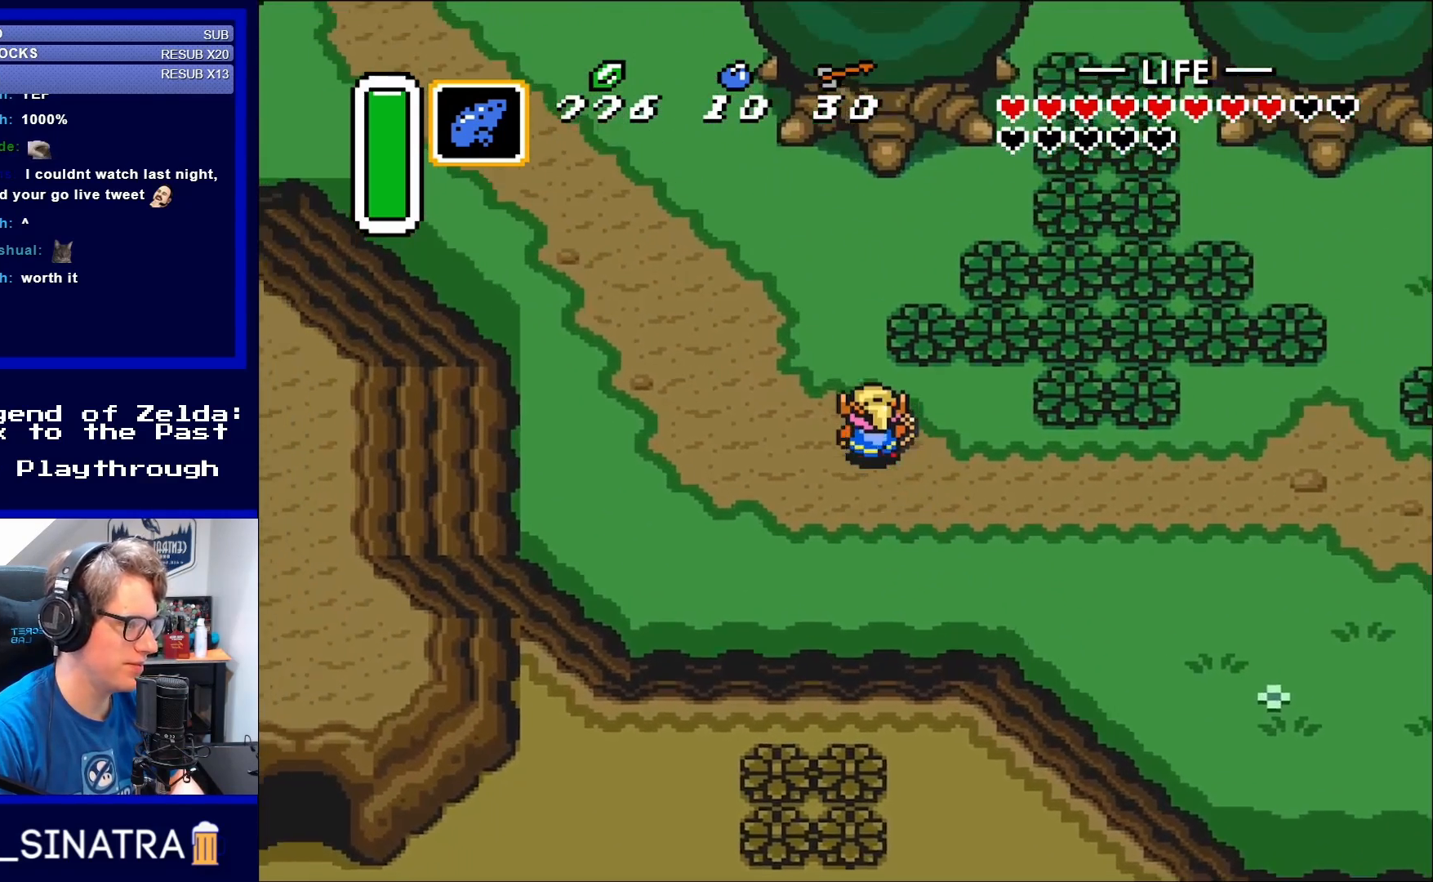
{"buttons": ["DPAD_UP", "DPAD_LEFT"], "events": []}
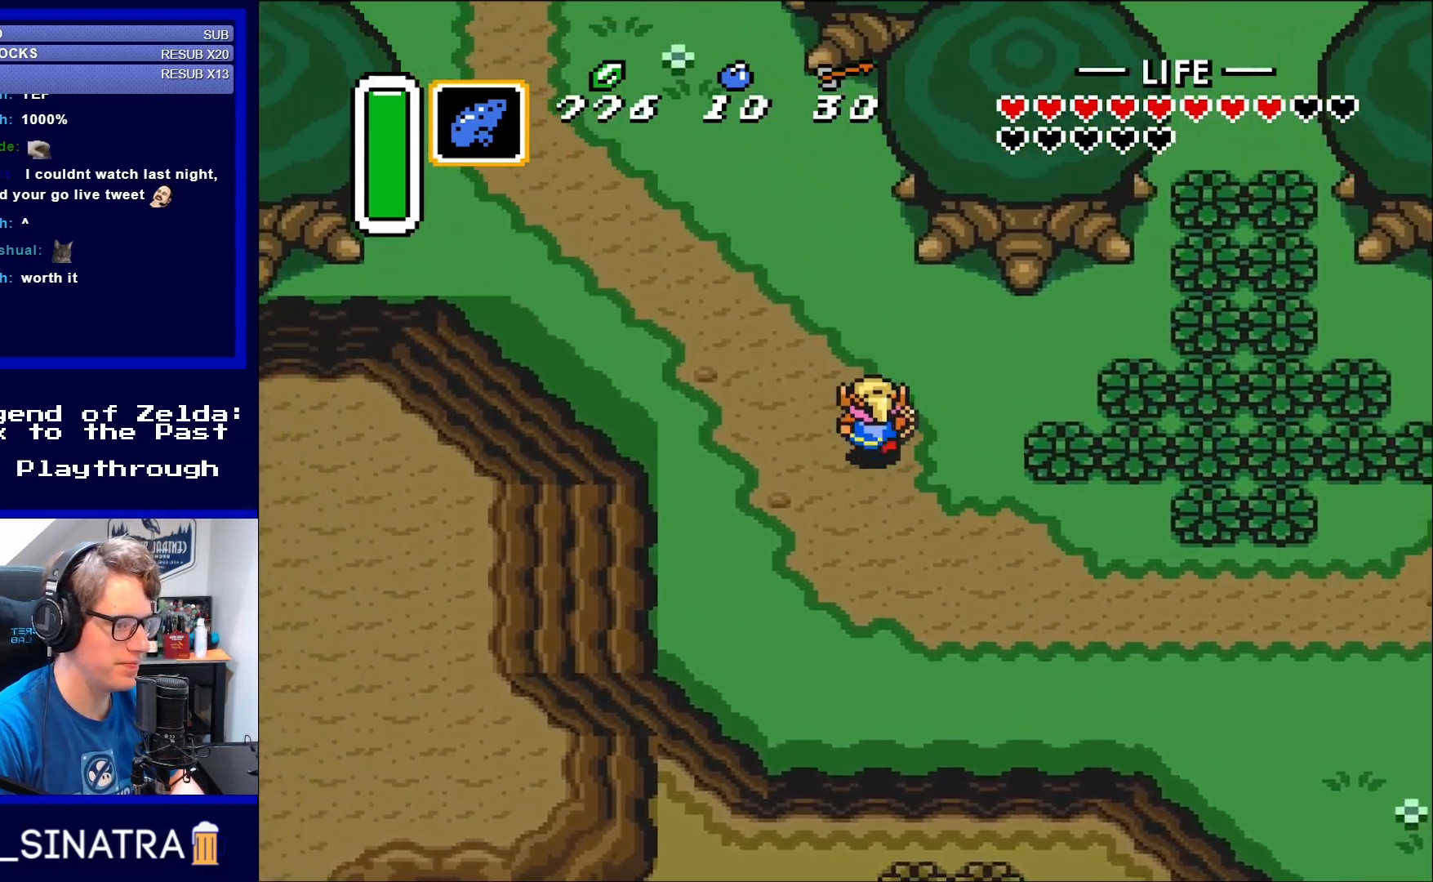
{"buttons": ["DPAD_UP", "DPAD_LEFT"], "events": []}